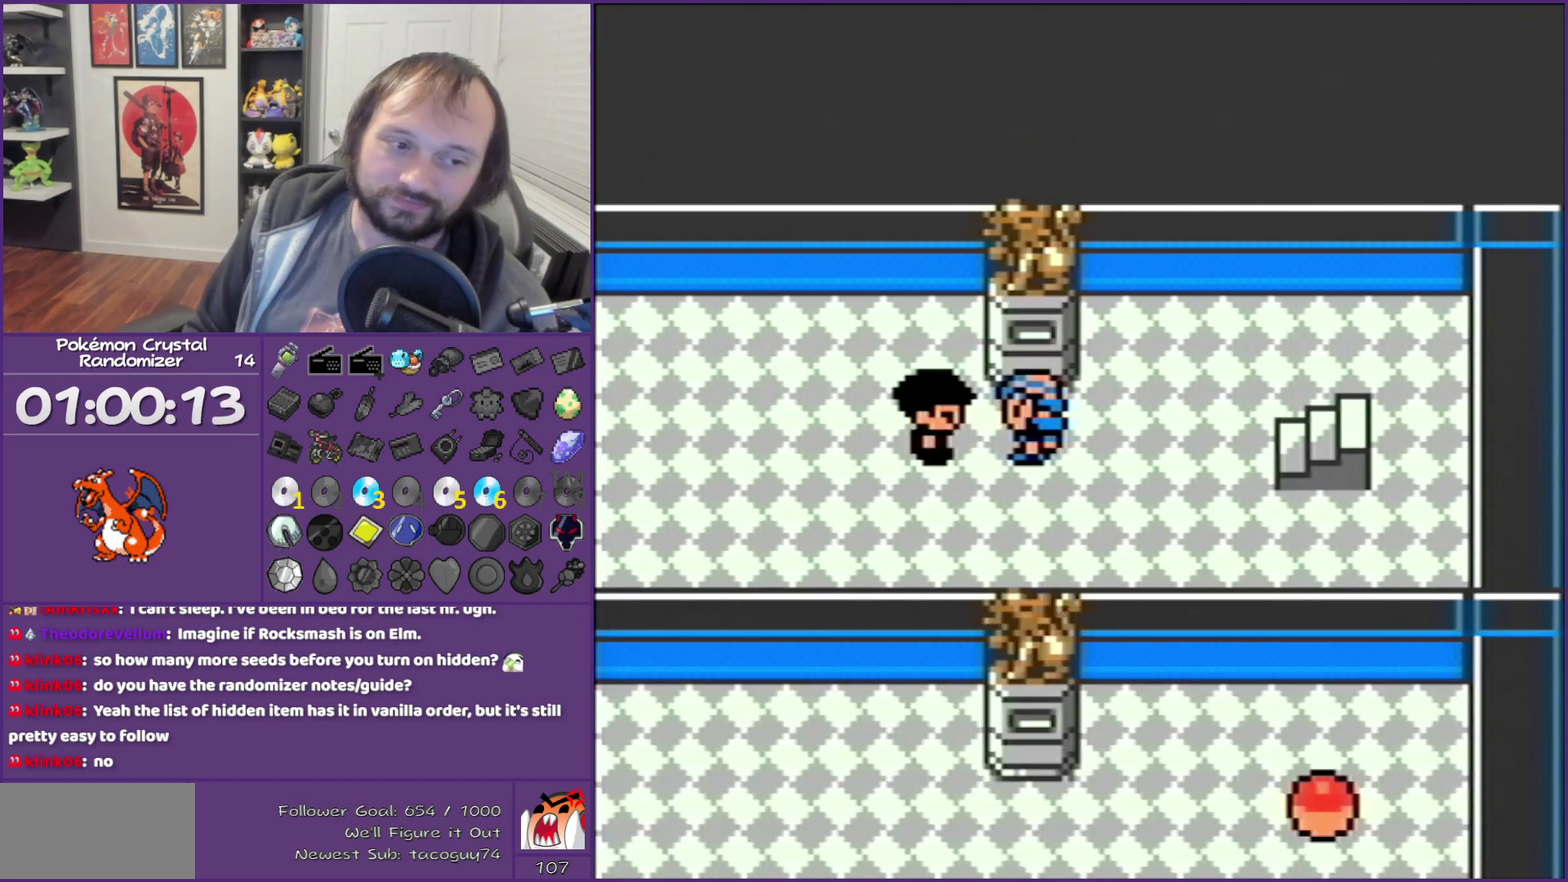
Gameplay with a controller (Nintendo layout); each line is a JSON object with the inputs held at the frame after it. "events" lists button and stick changes between this image and that frame as [ms after this image, input, new state], when the widget could be followed in between. Not read: L3 R3.
{"buttons": ["B"], "events": []}
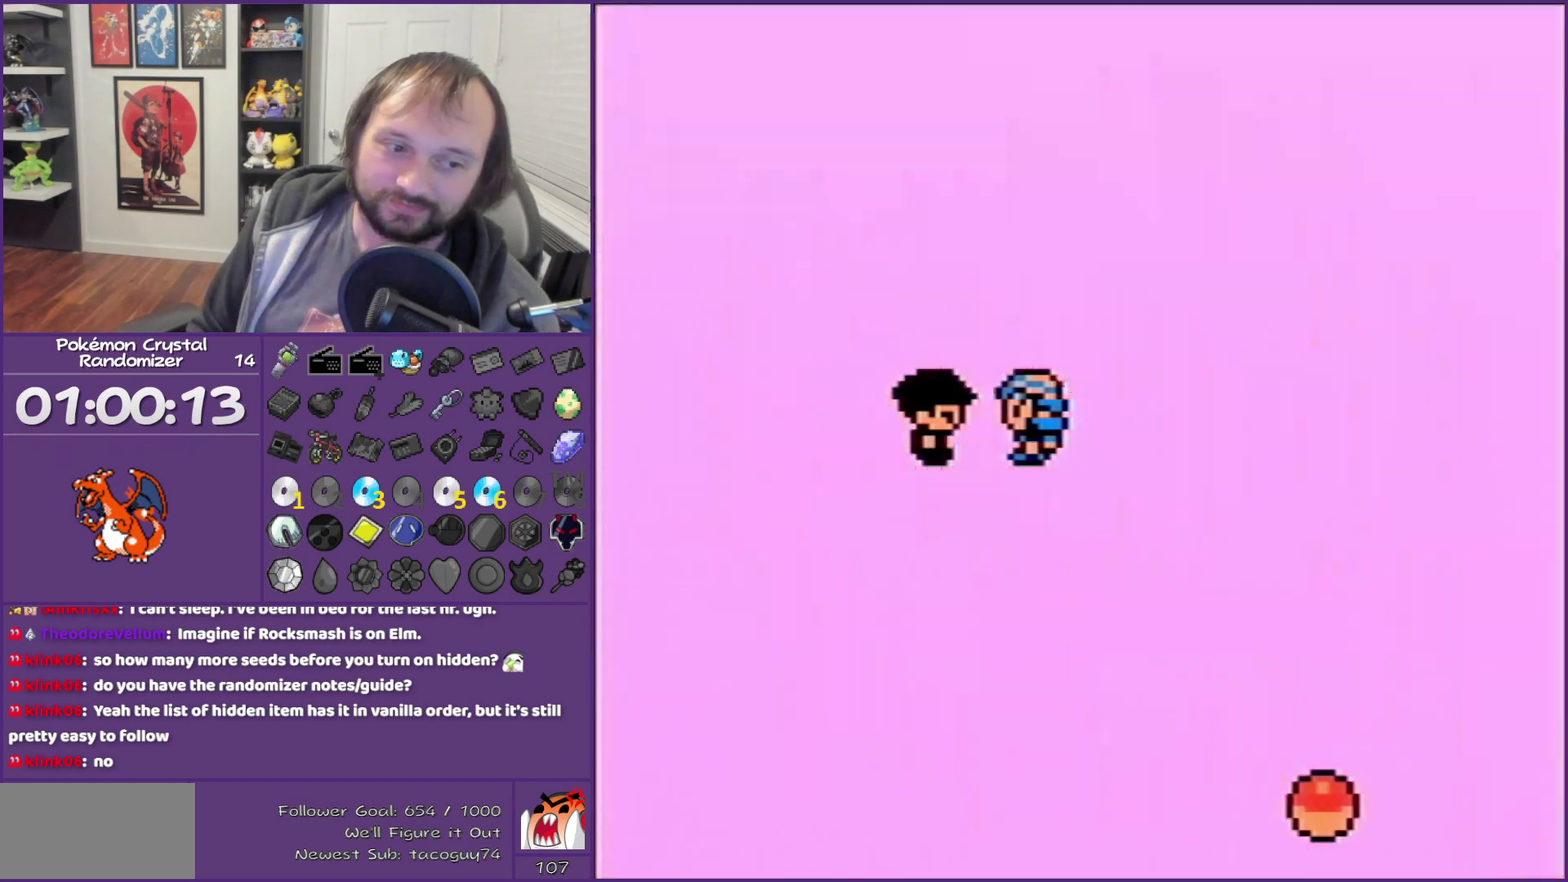
{"buttons": ["B"], "events": []}
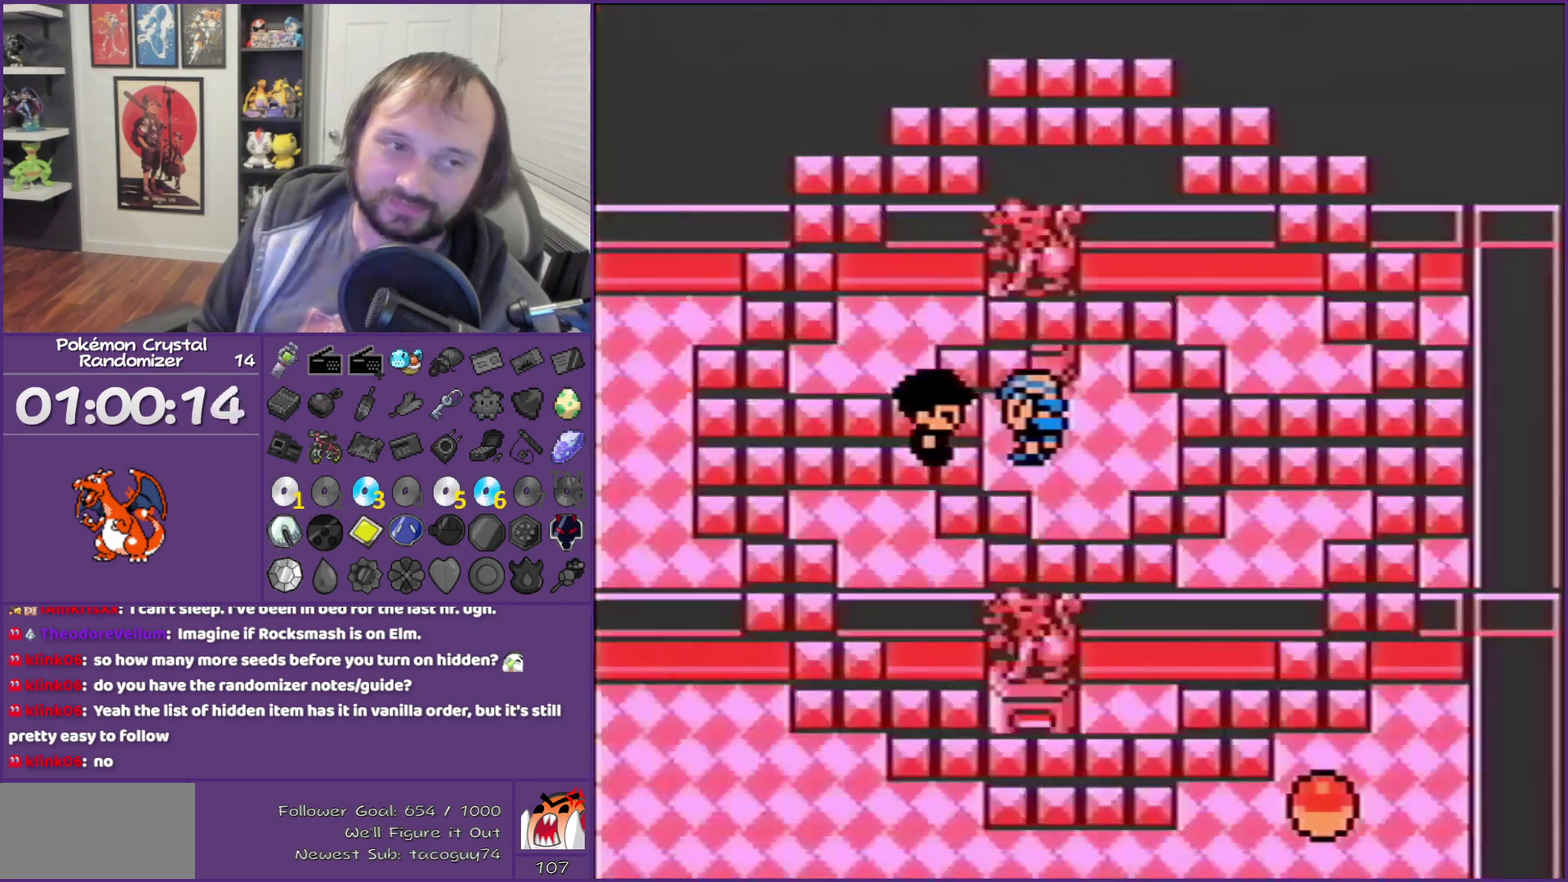
{"buttons": ["B"], "events": []}
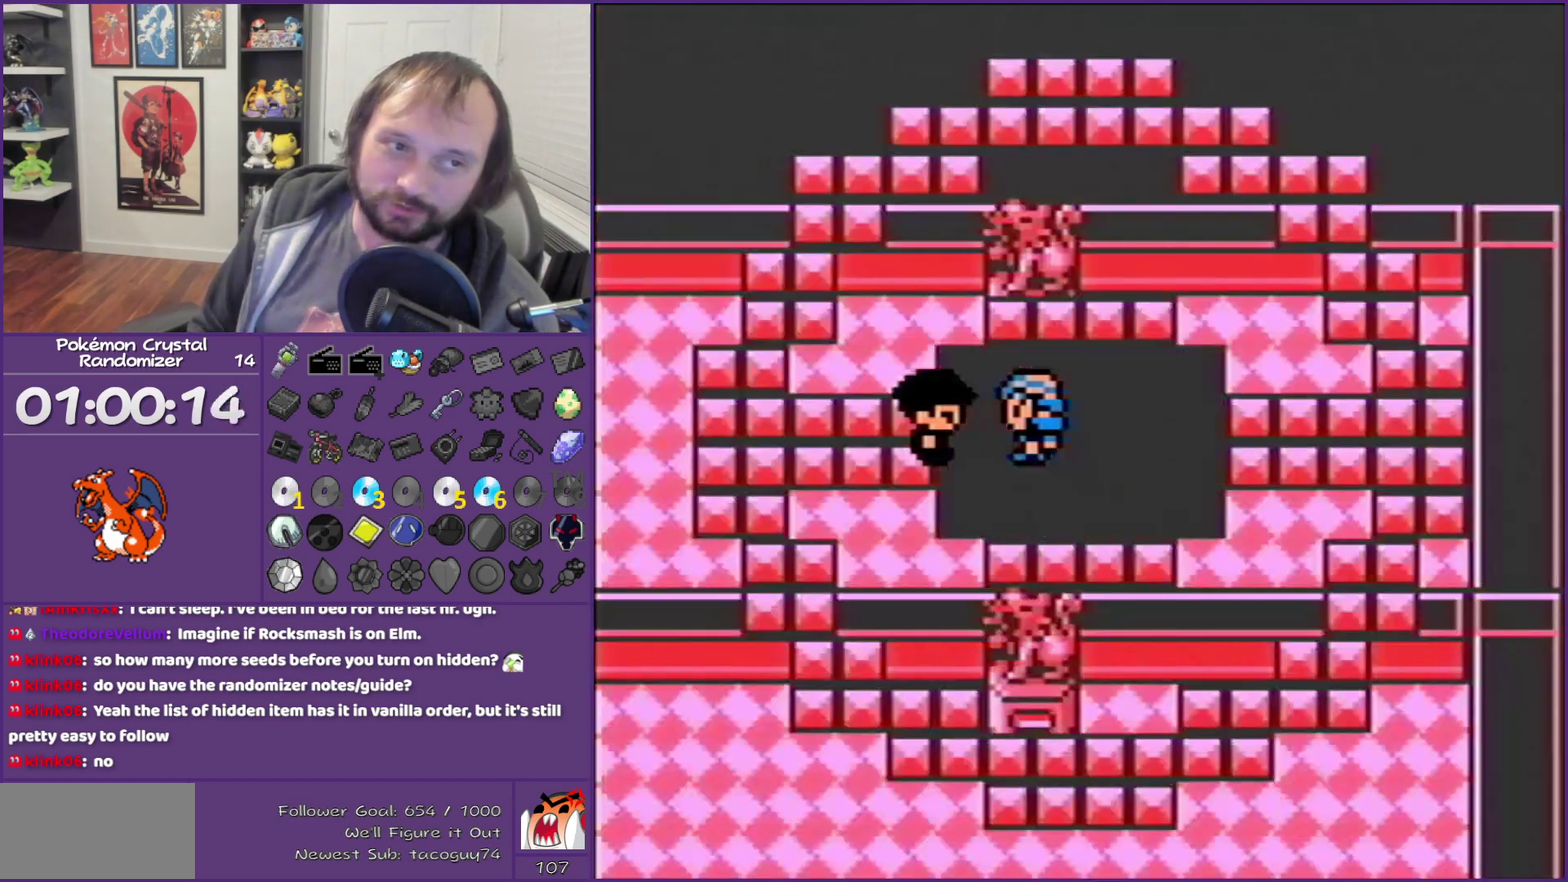
{"buttons": ["B"], "events": []}
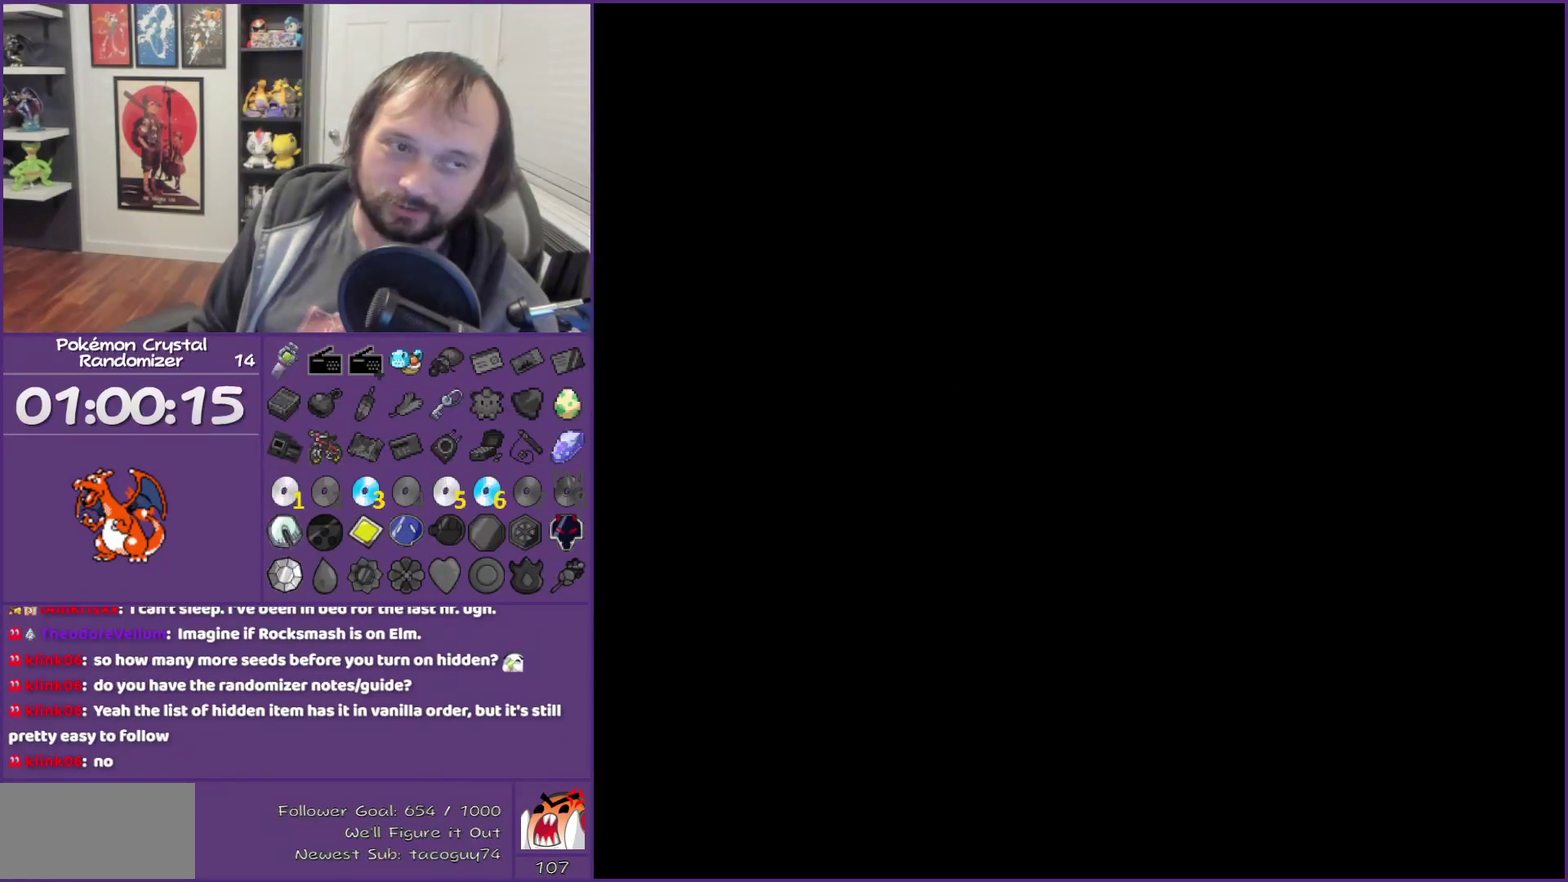
{"buttons": ["B"], "events": []}
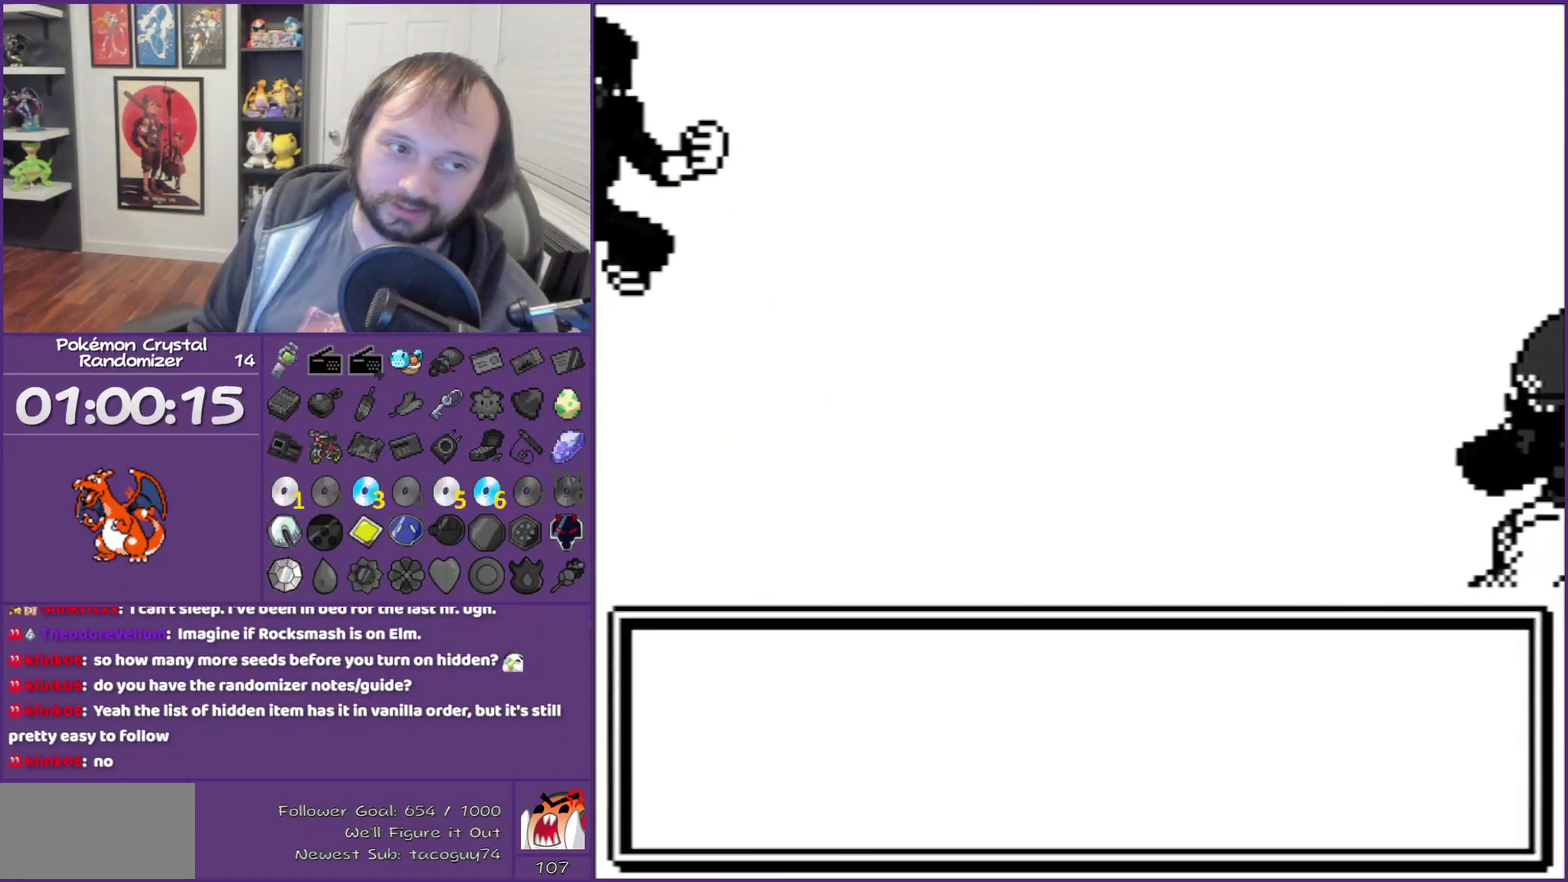
{"buttons": ["B"], "events": []}
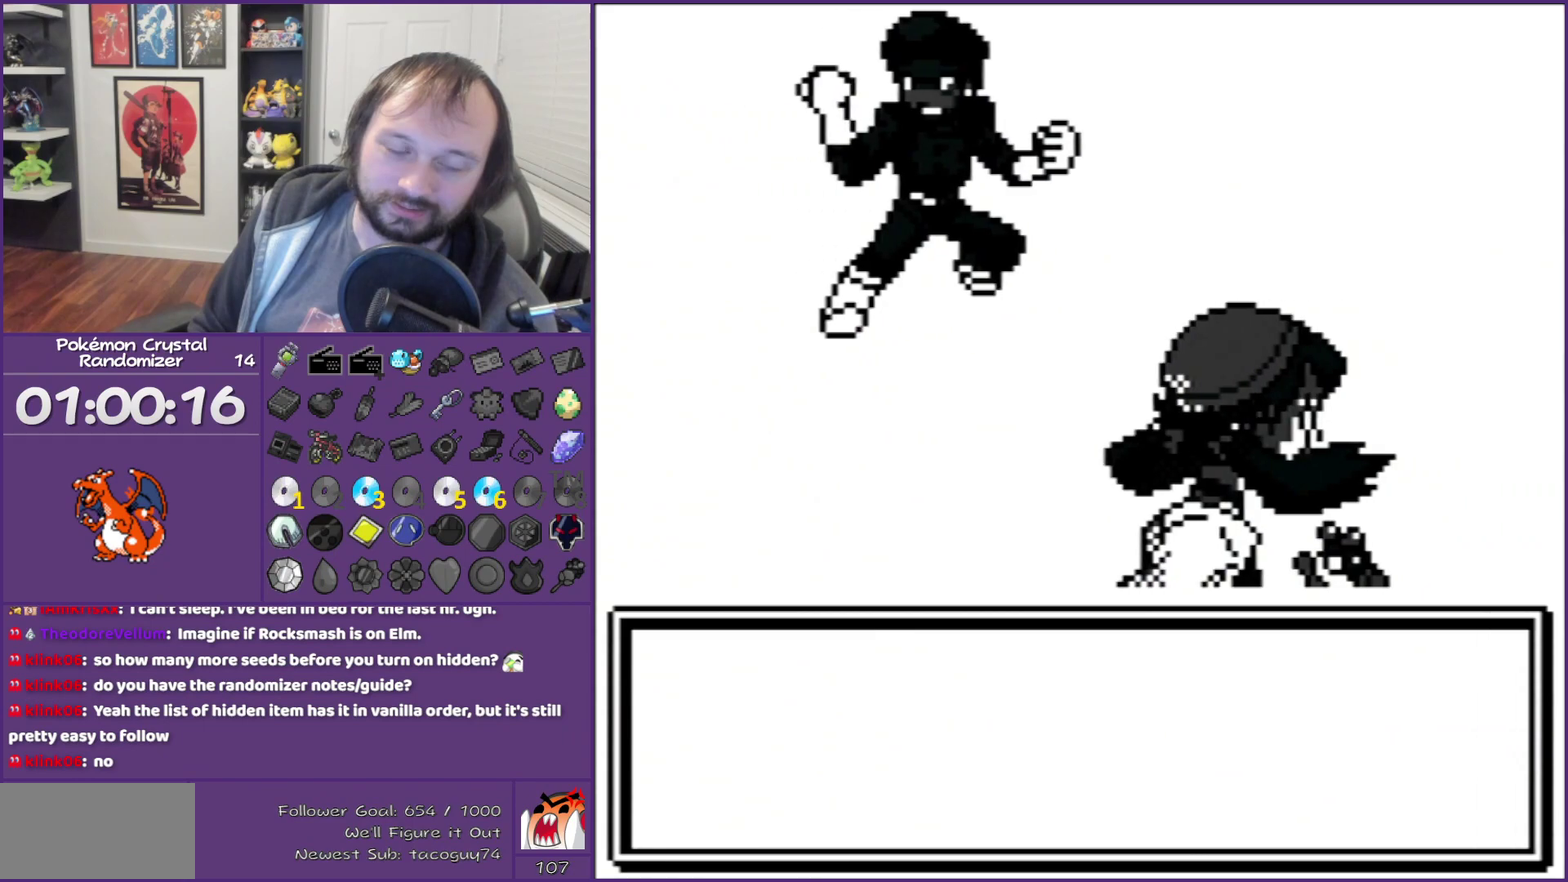
{"buttons": ["B"], "events": []}
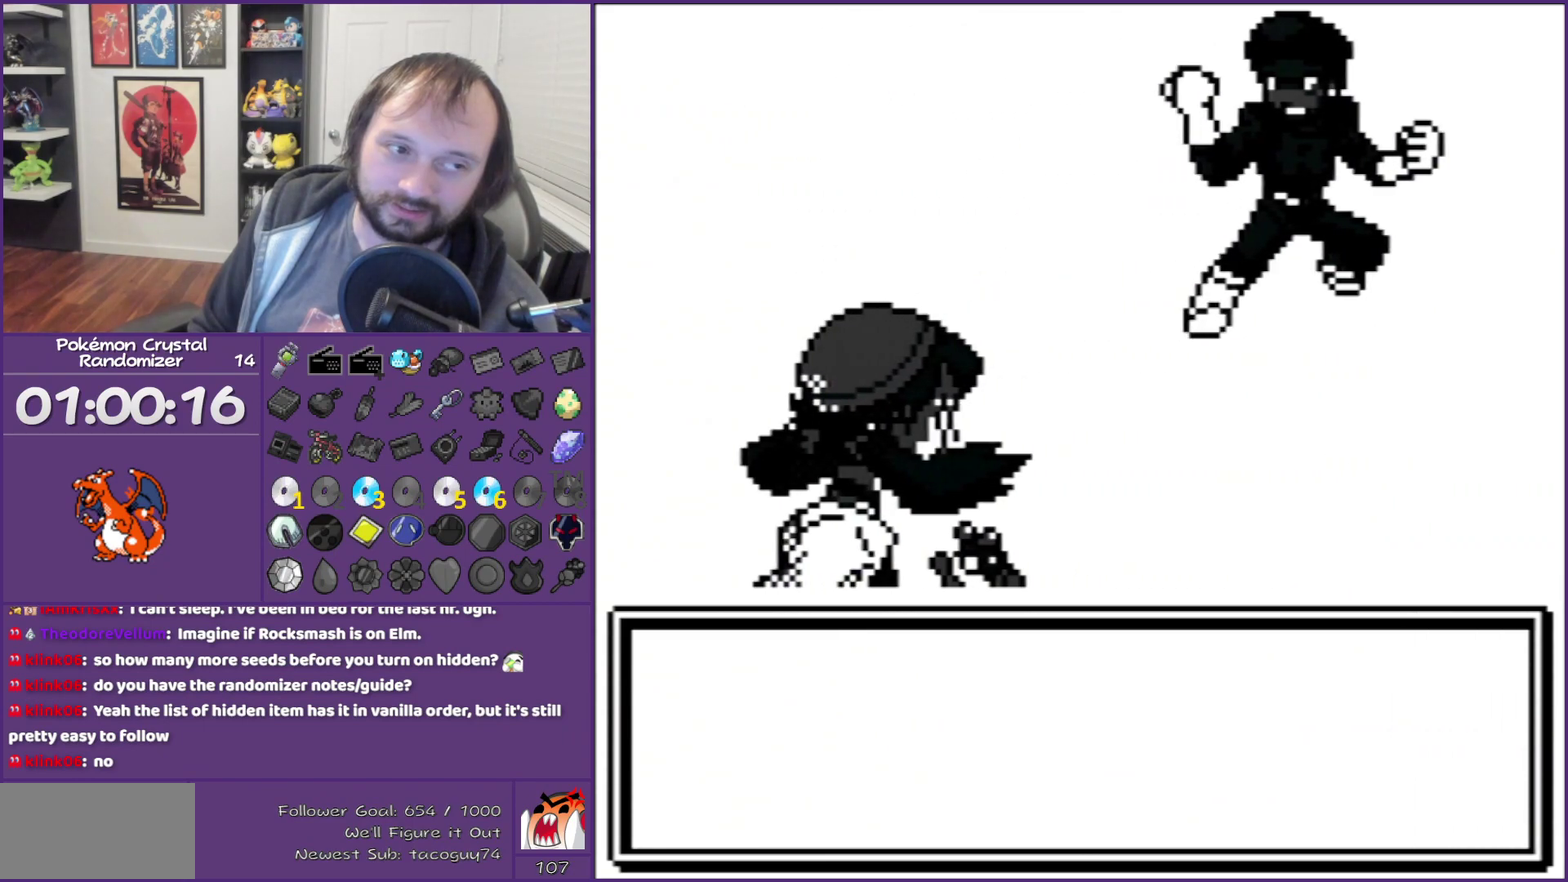
{"buttons": ["B"], "events": []}
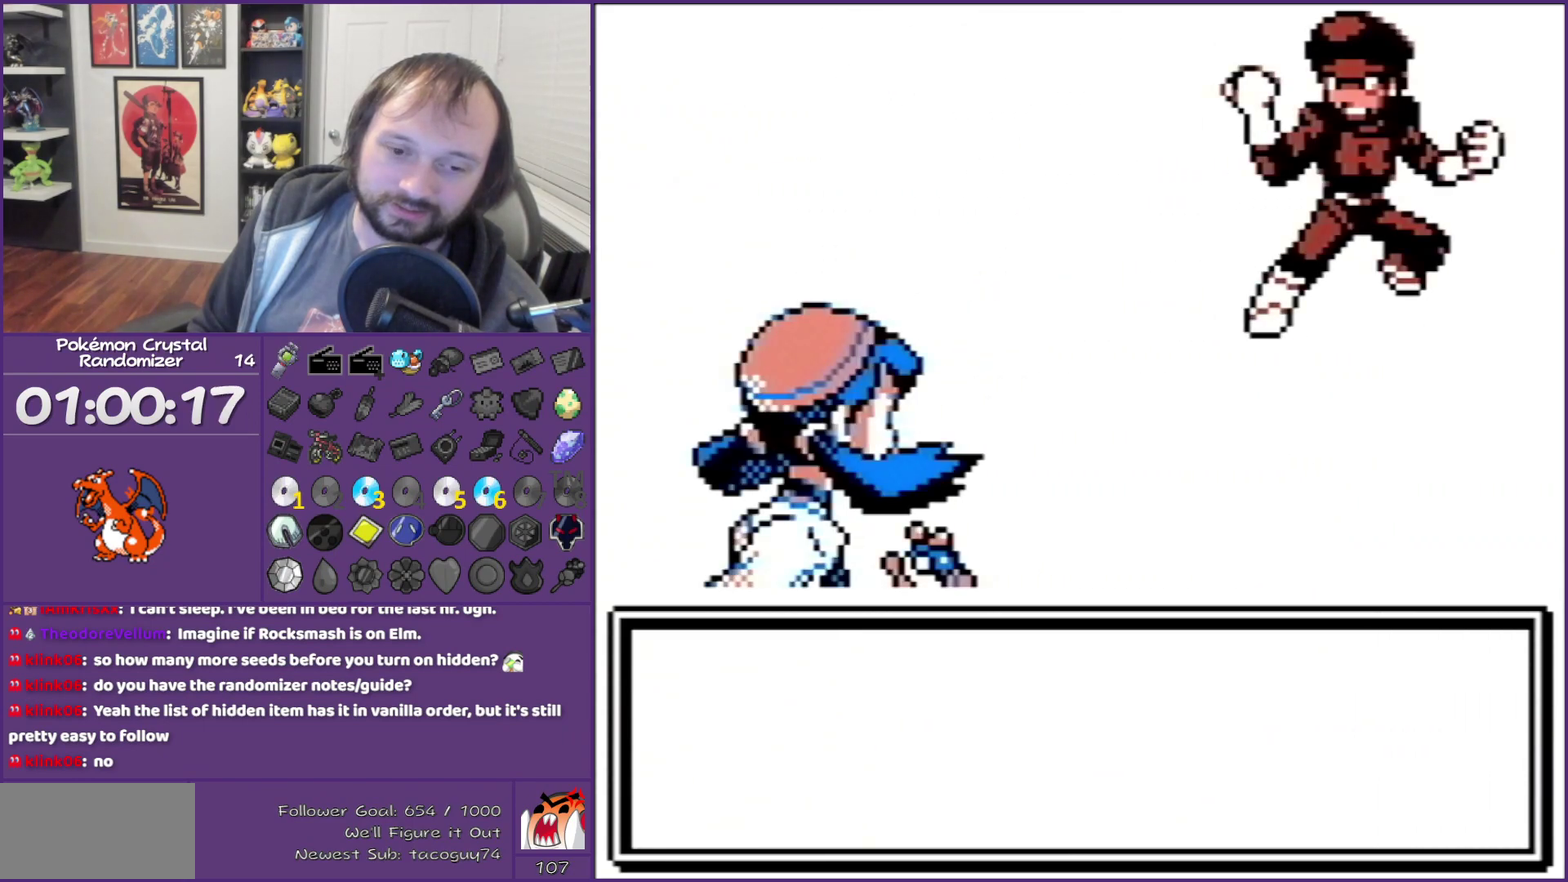
{"buttons": ["B"], "events": []}
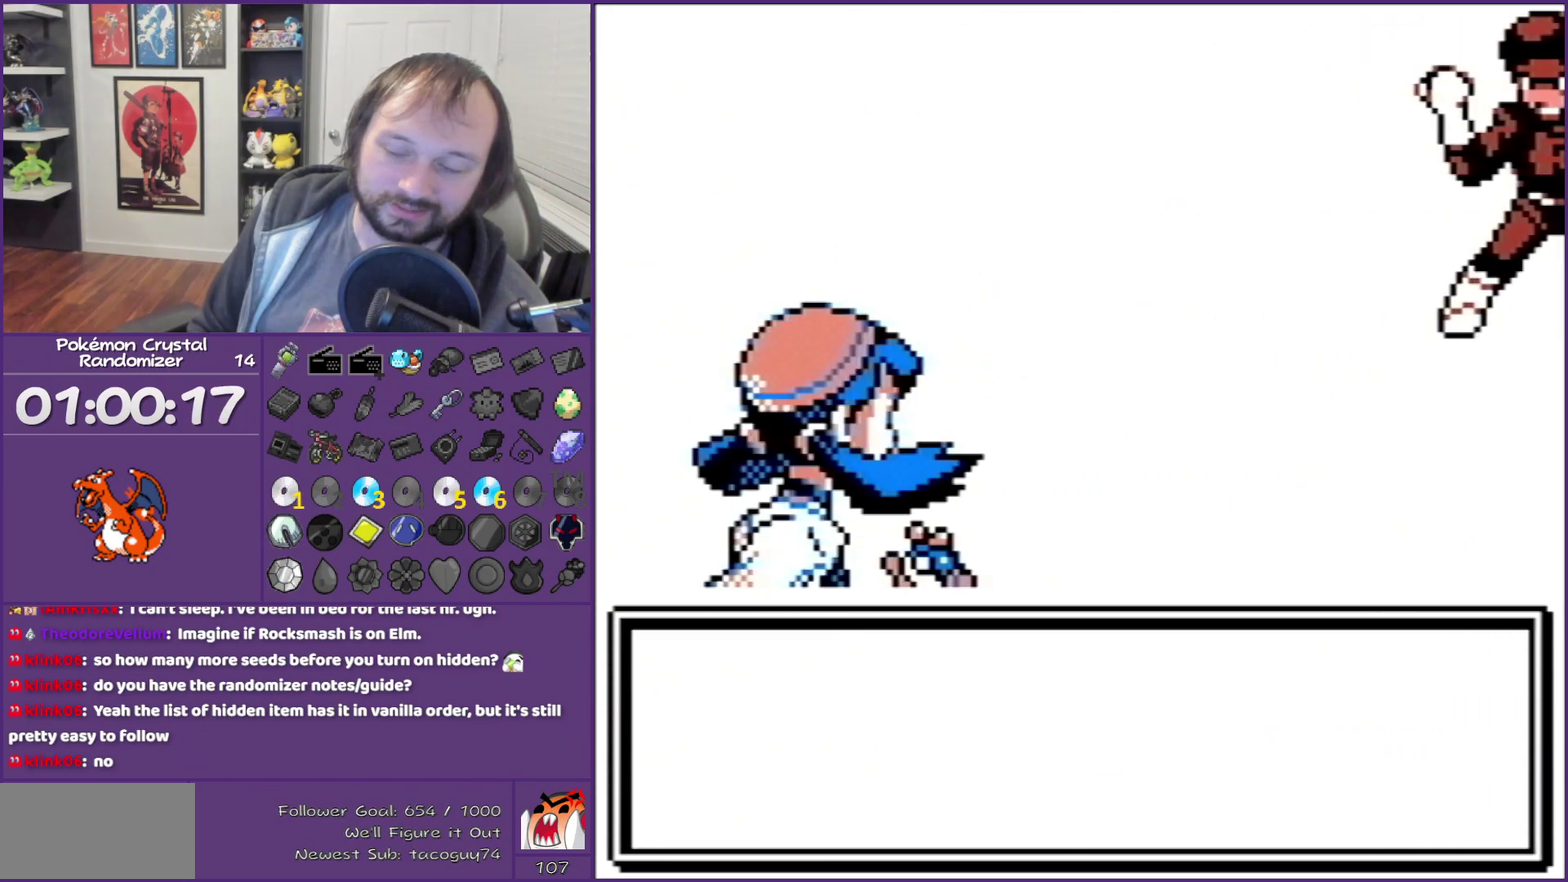
{"buttons": ["B"], "events": []}
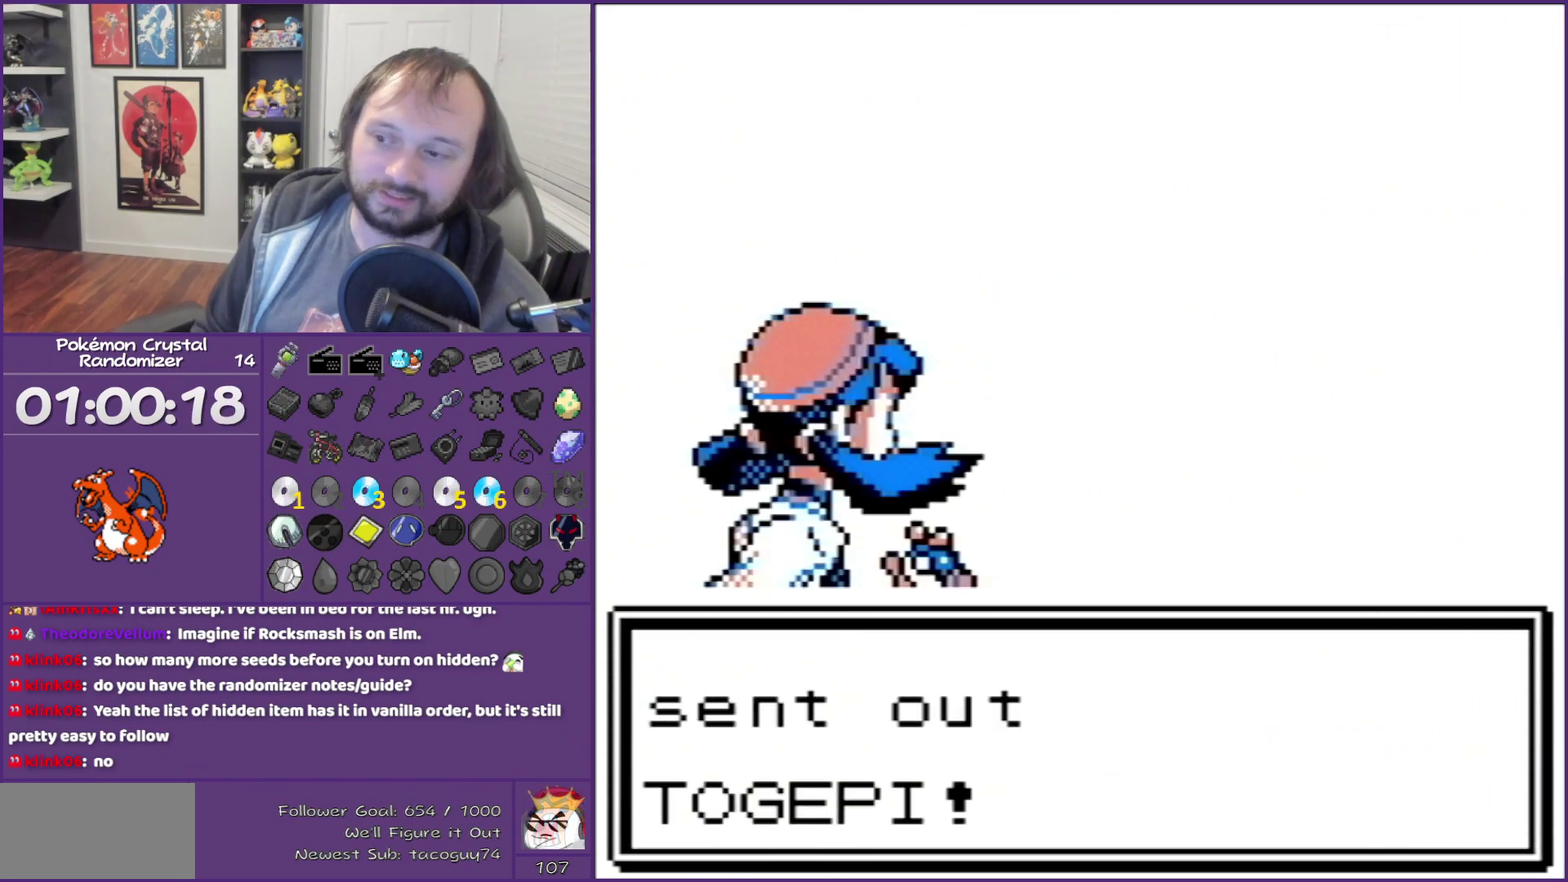
{"buttons": ["B"], "events": []}
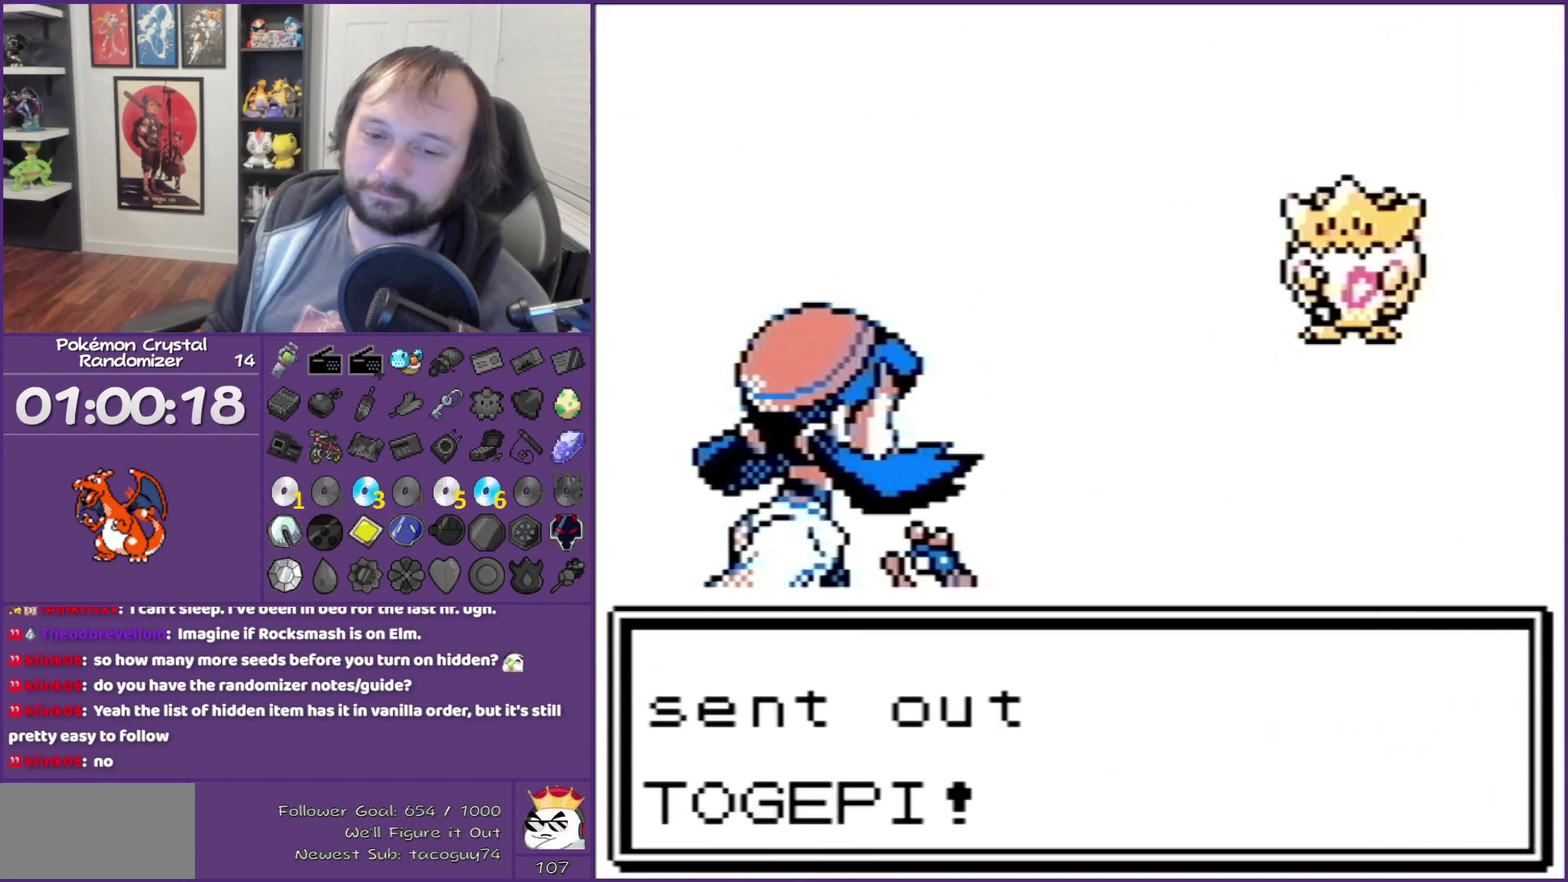
{"buttons": ["B"], "events": []}
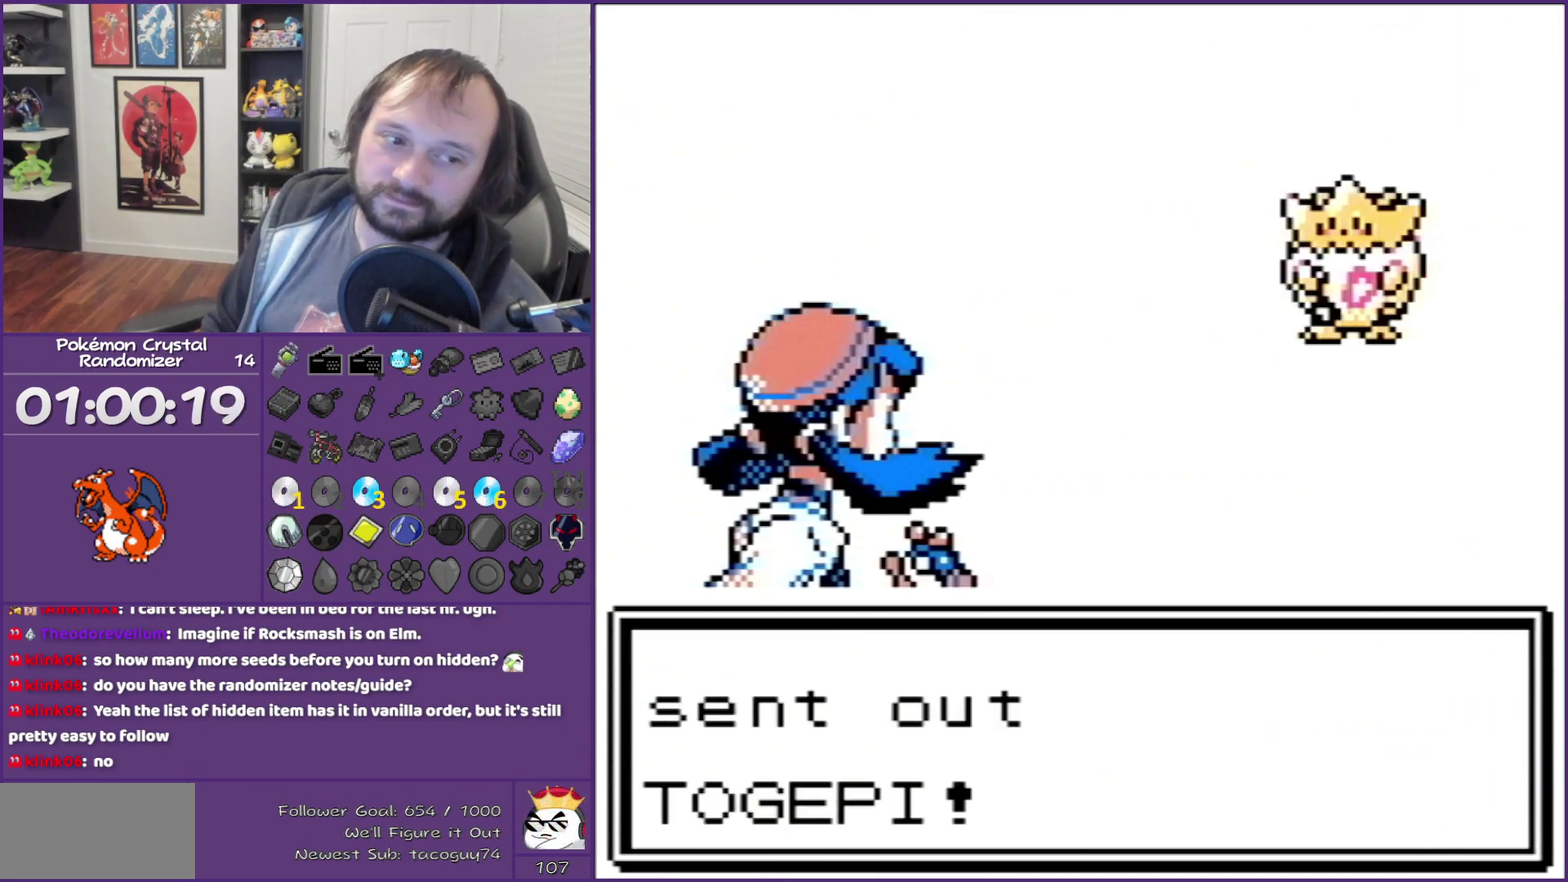
{"buttons": ["B"], "events": []}
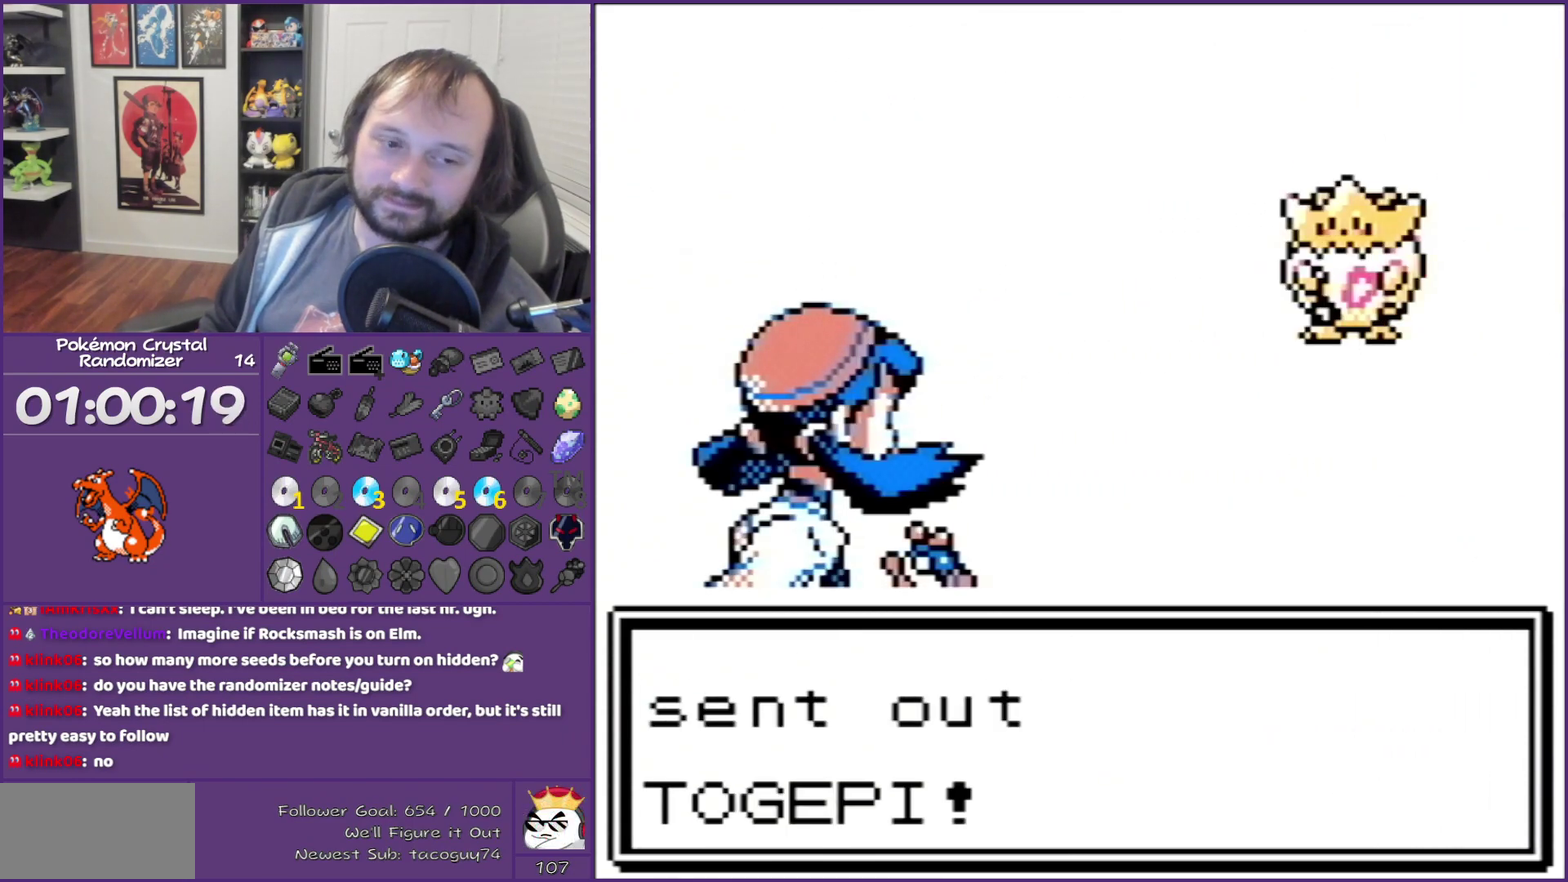
{"buttons": ["B"], "events": []}
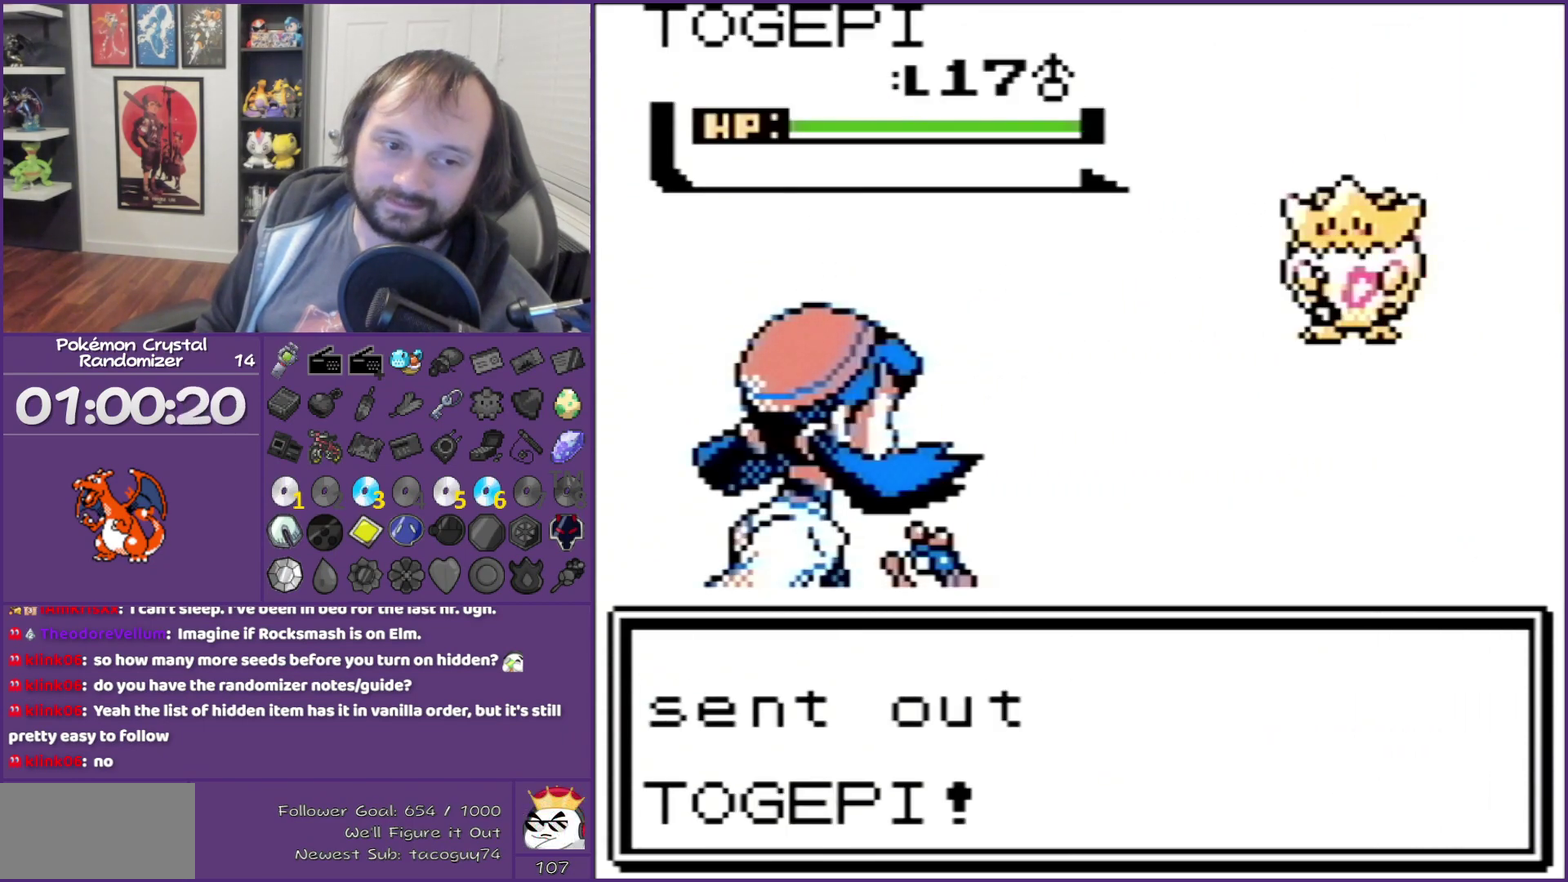
{"buttons": ["B"], "events": []}
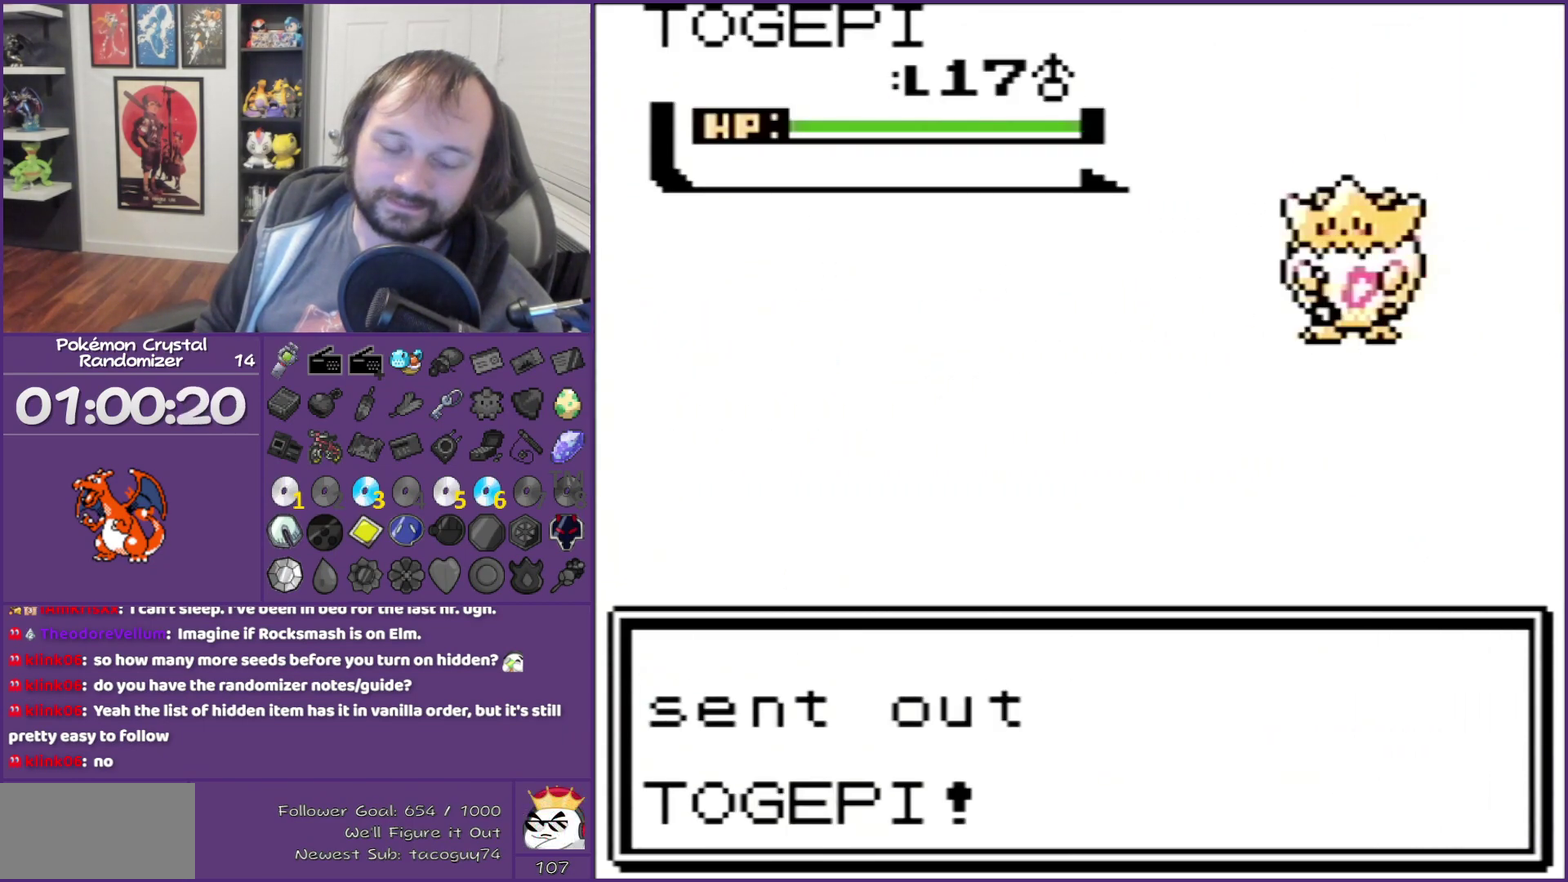
{"buttons": ["B"], "events": []}
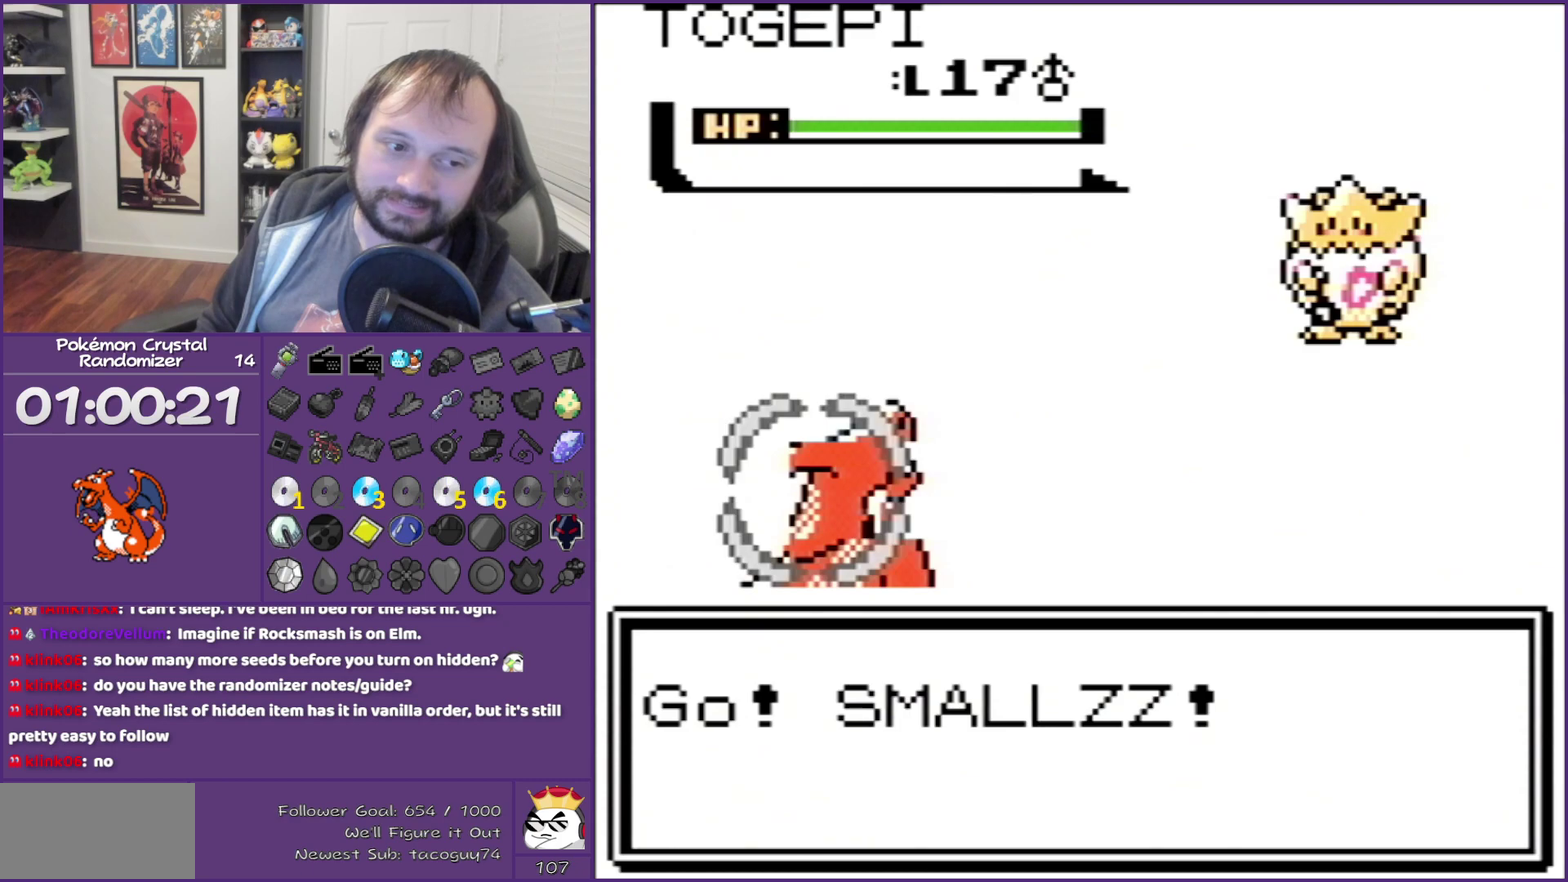
{"buttons": ["B"], "events": []}
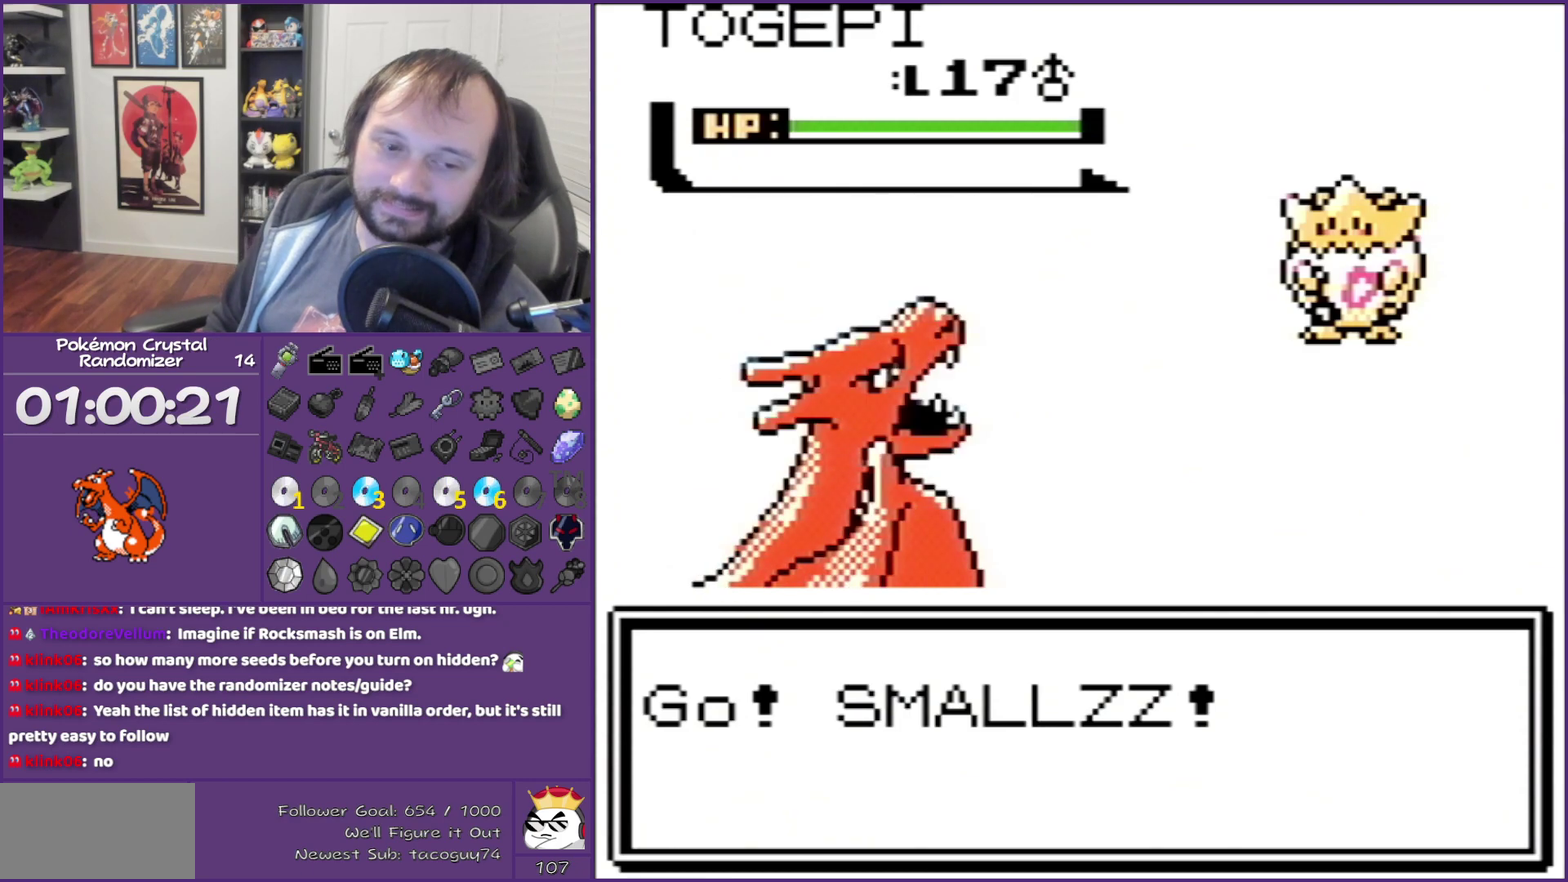
{"buttons": ["B"], "events": []}
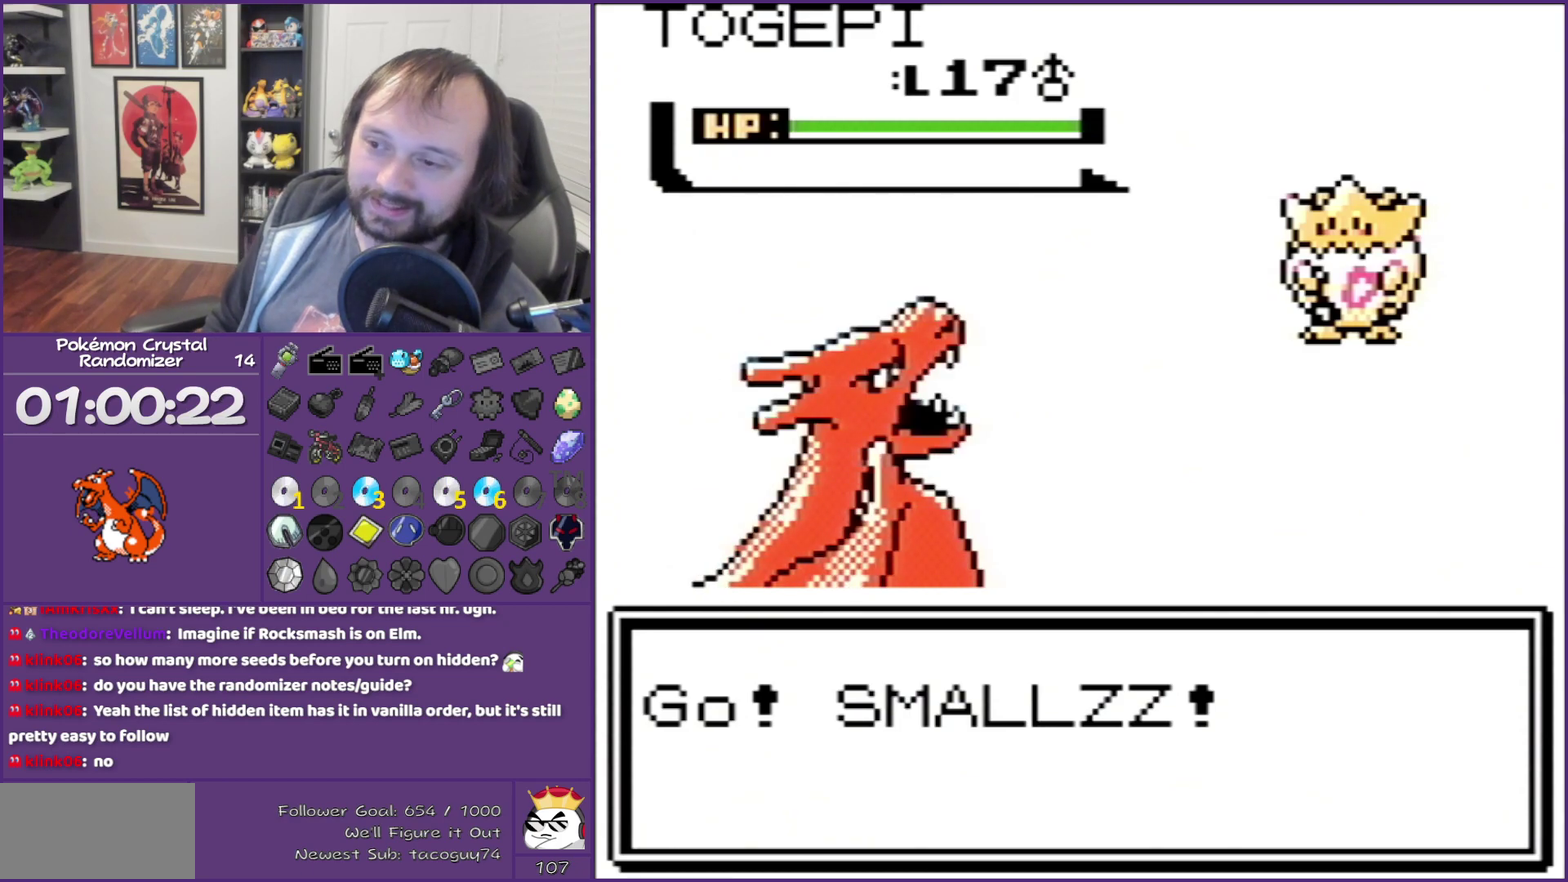
{"buttons": ["B"], "events": []}
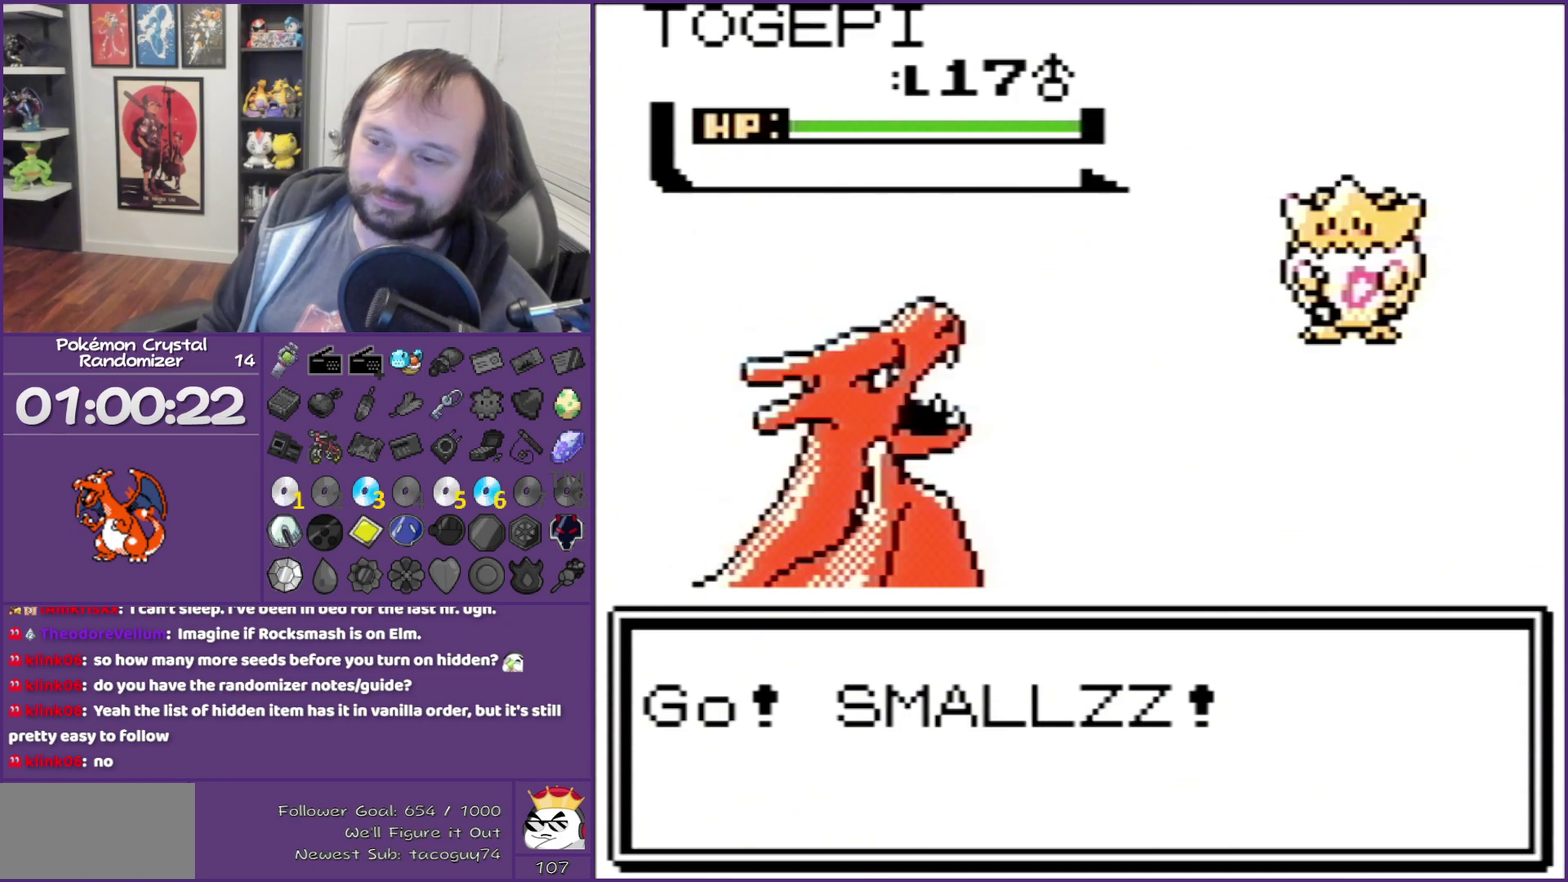
{"buttons": [], "events": [[50, "B", "up"], [200, "A", "down"], [267, "A", "up"], [367, "DPAD_DOWN", "down"], [417, "DPAD_DOWN", "up"]]}
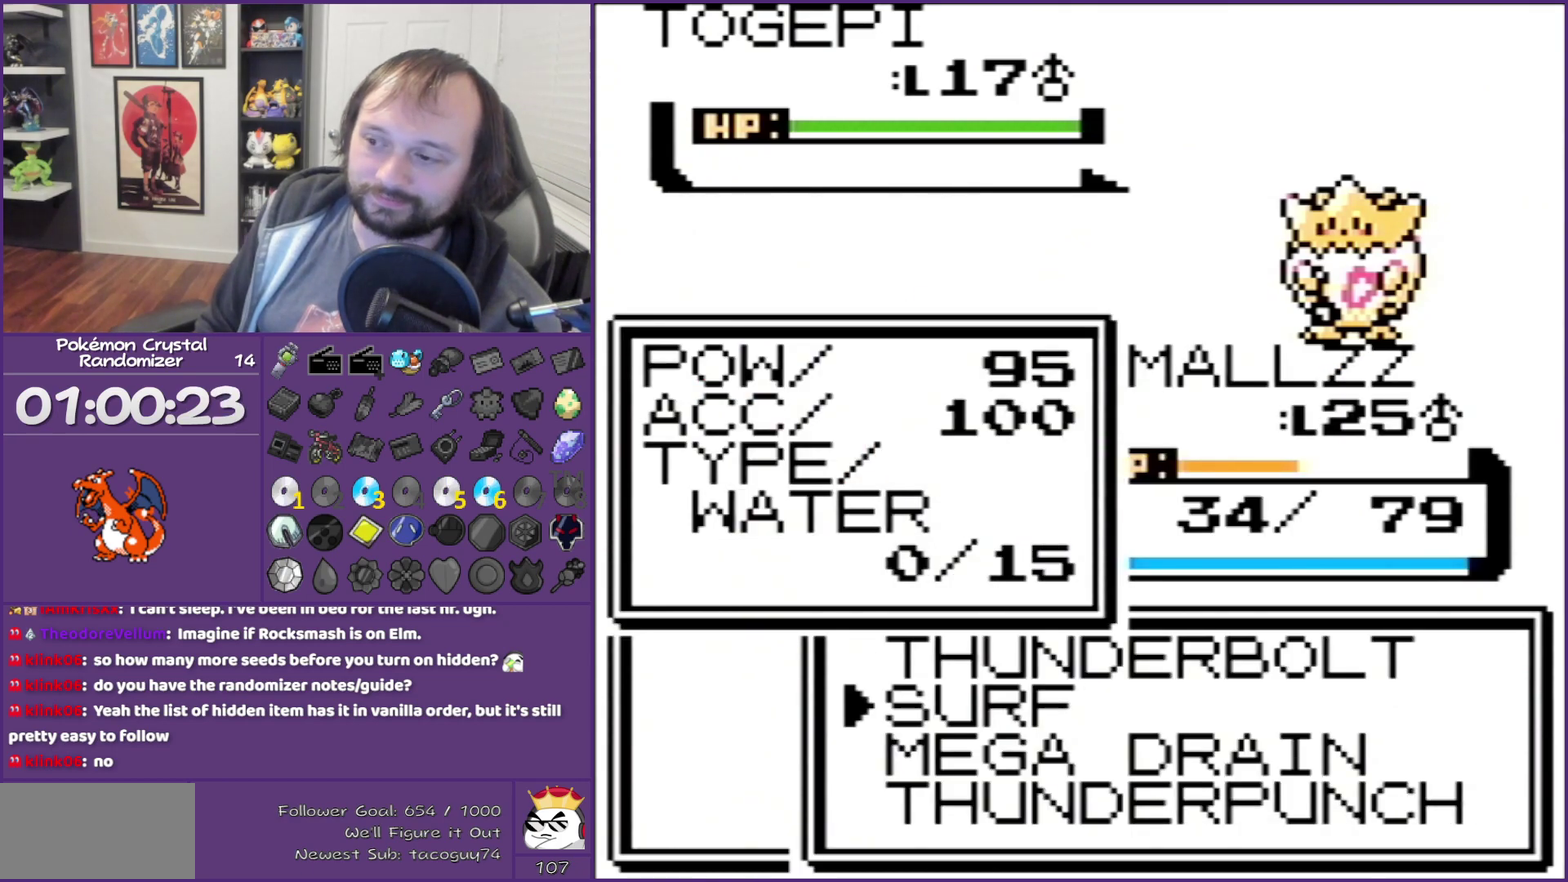
{"buttons": ["B"], "events": [[17, "A", "down"], [117, "A", "up"], [200, "B", "down"]]}
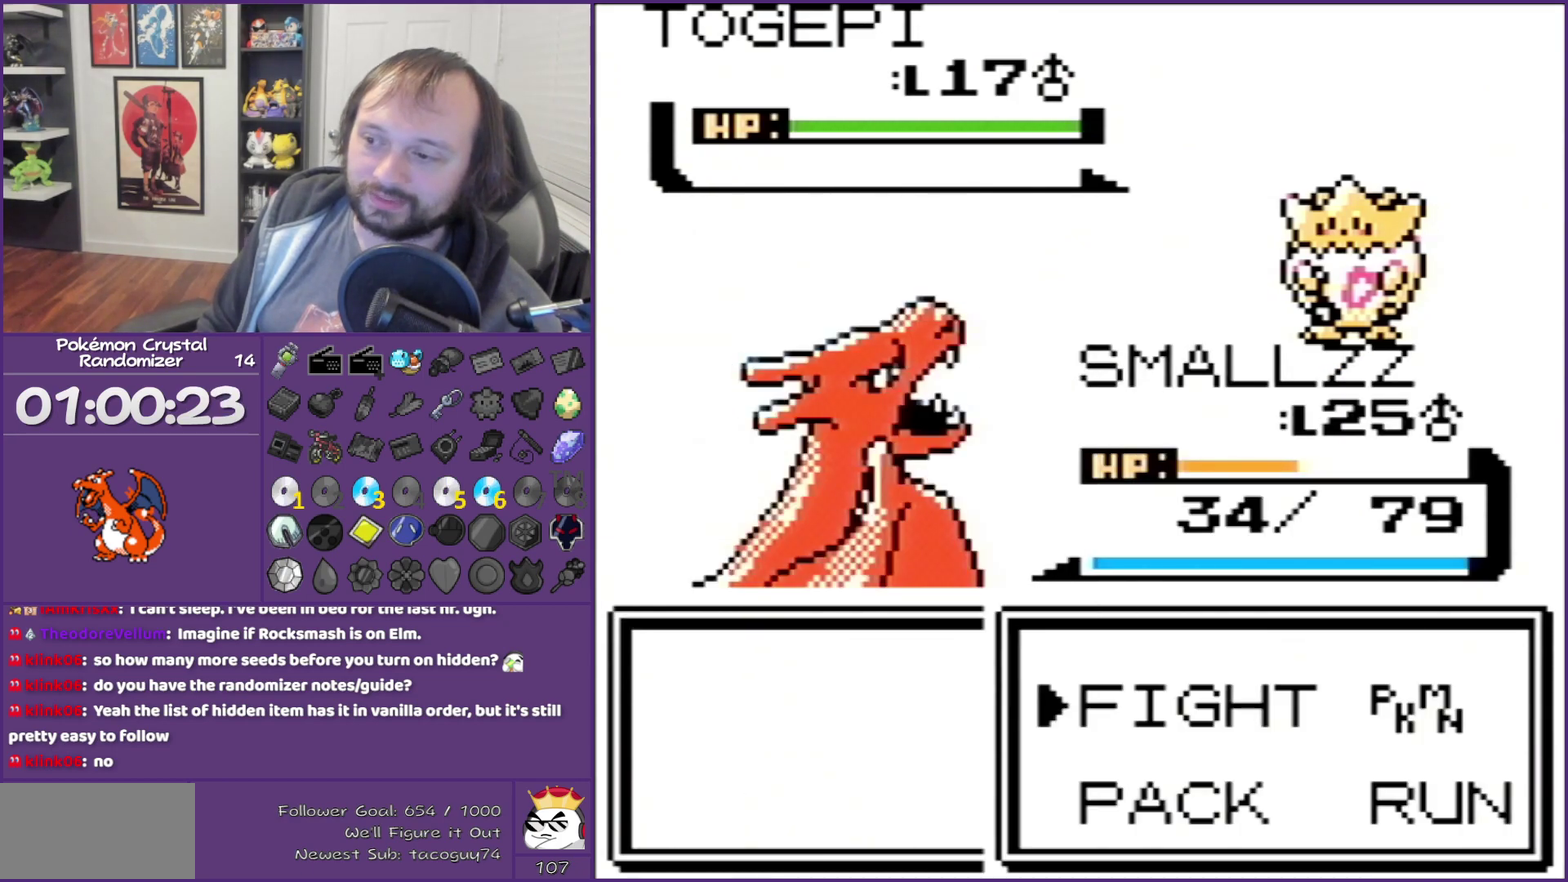
{"buttons": [], "events": [[183, "B", "up"], [300, "A", "down"], [450, "A", "up"]]}
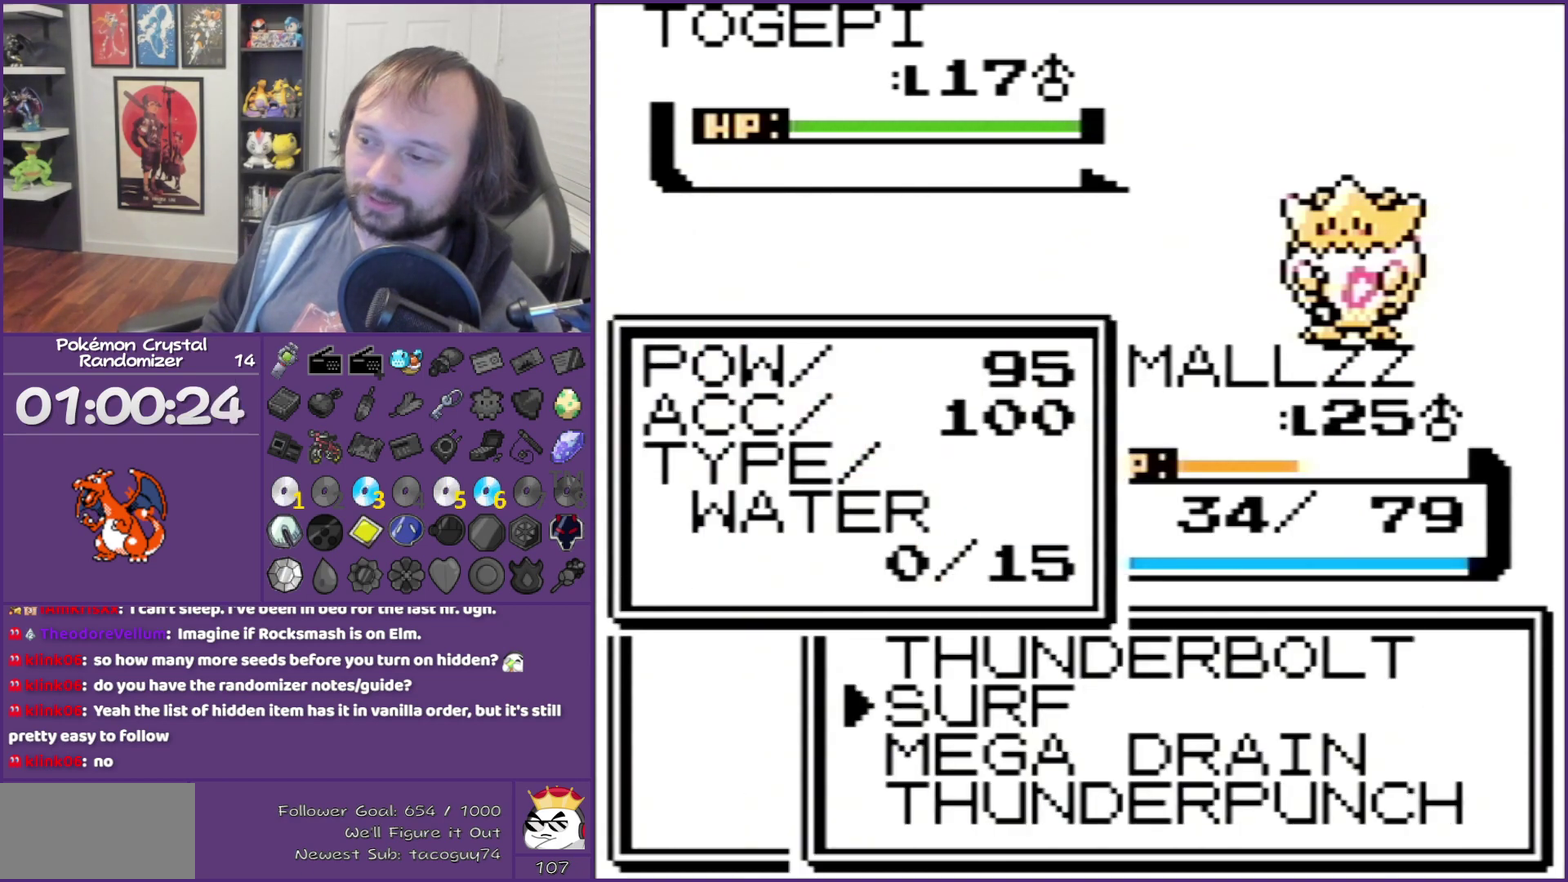
{"buttons": [], "events": [[167, "A", "down"], [367, "A", "up"], [433, "A", "down"], [483, "A", "up"]]}
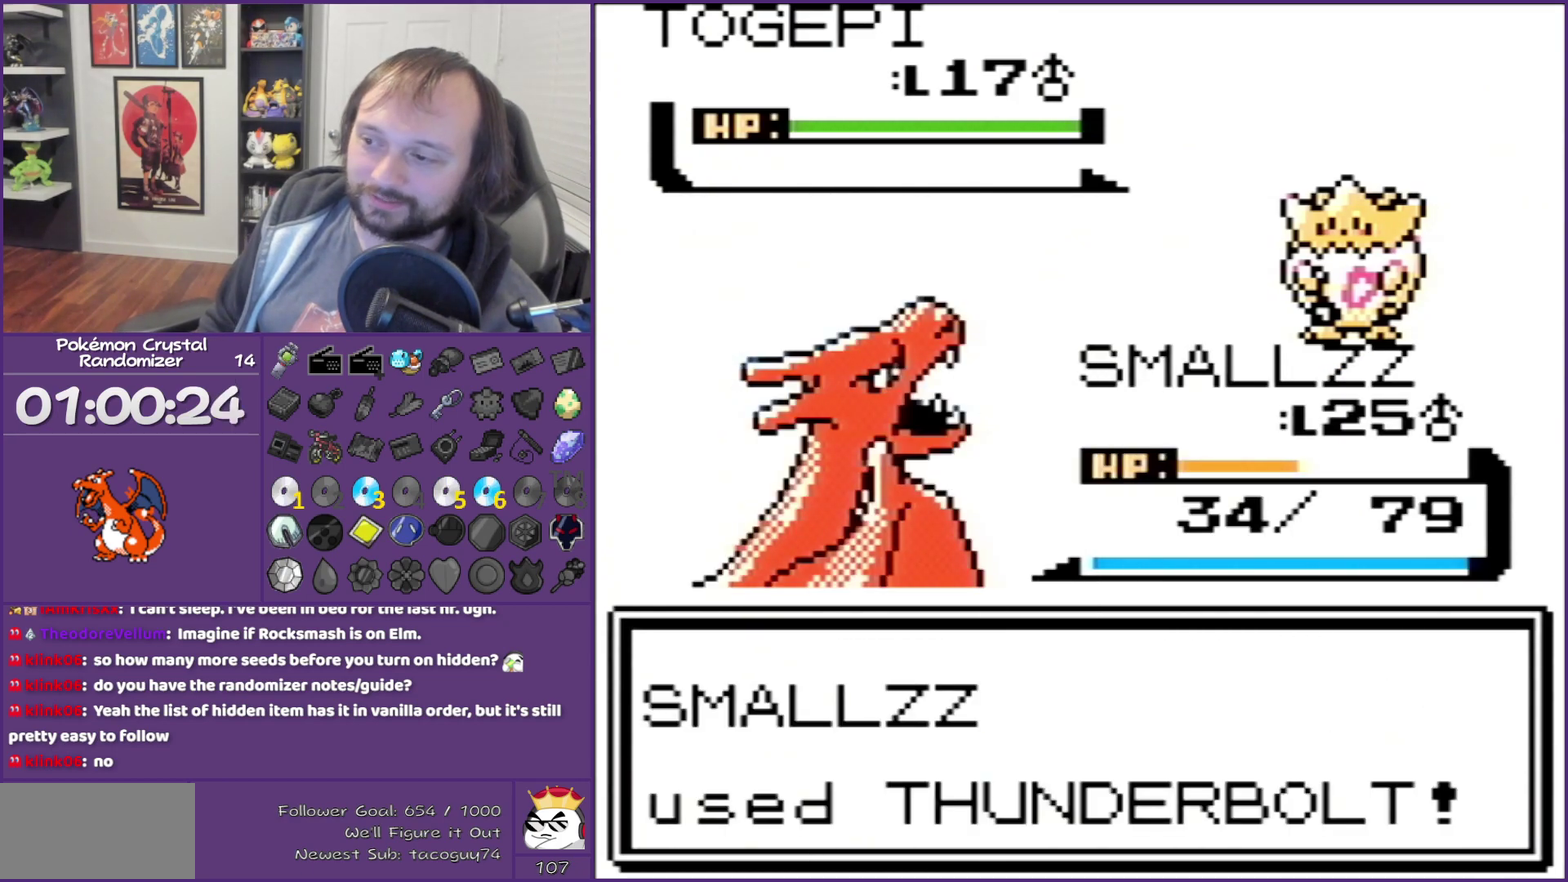
{"buttons": ["A"], "events": [[83, "A", "down"], [400, "A", "up"], [450, "A", "down"]]}
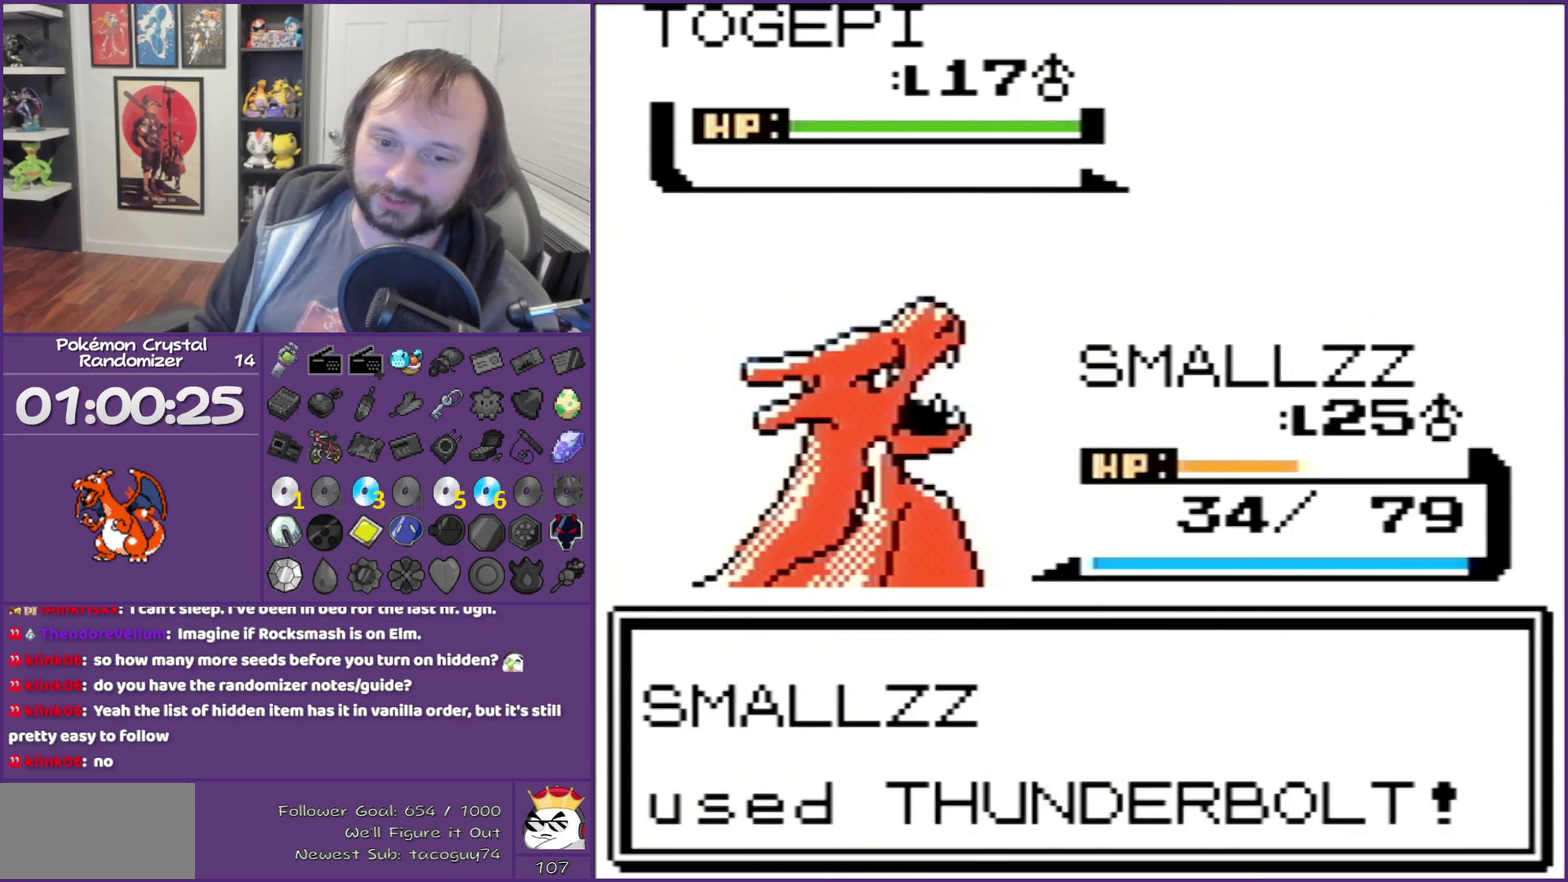
{"buttons": ["B"], "events": [[117, "A", "up"], [383, "B", "down"]]}
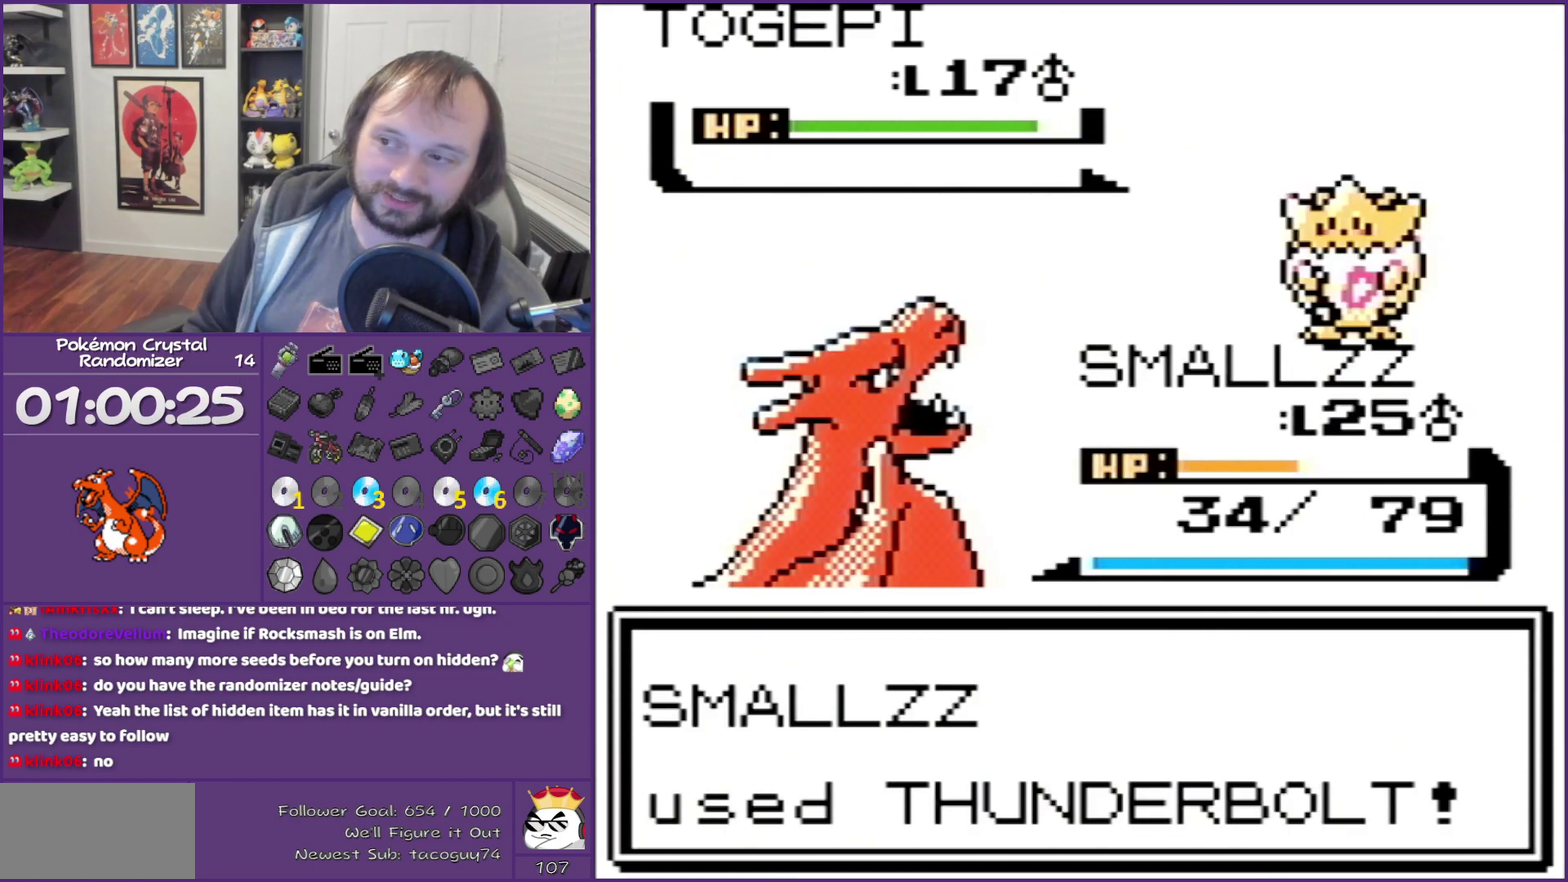
{"buttons": ["B"], "events": []}
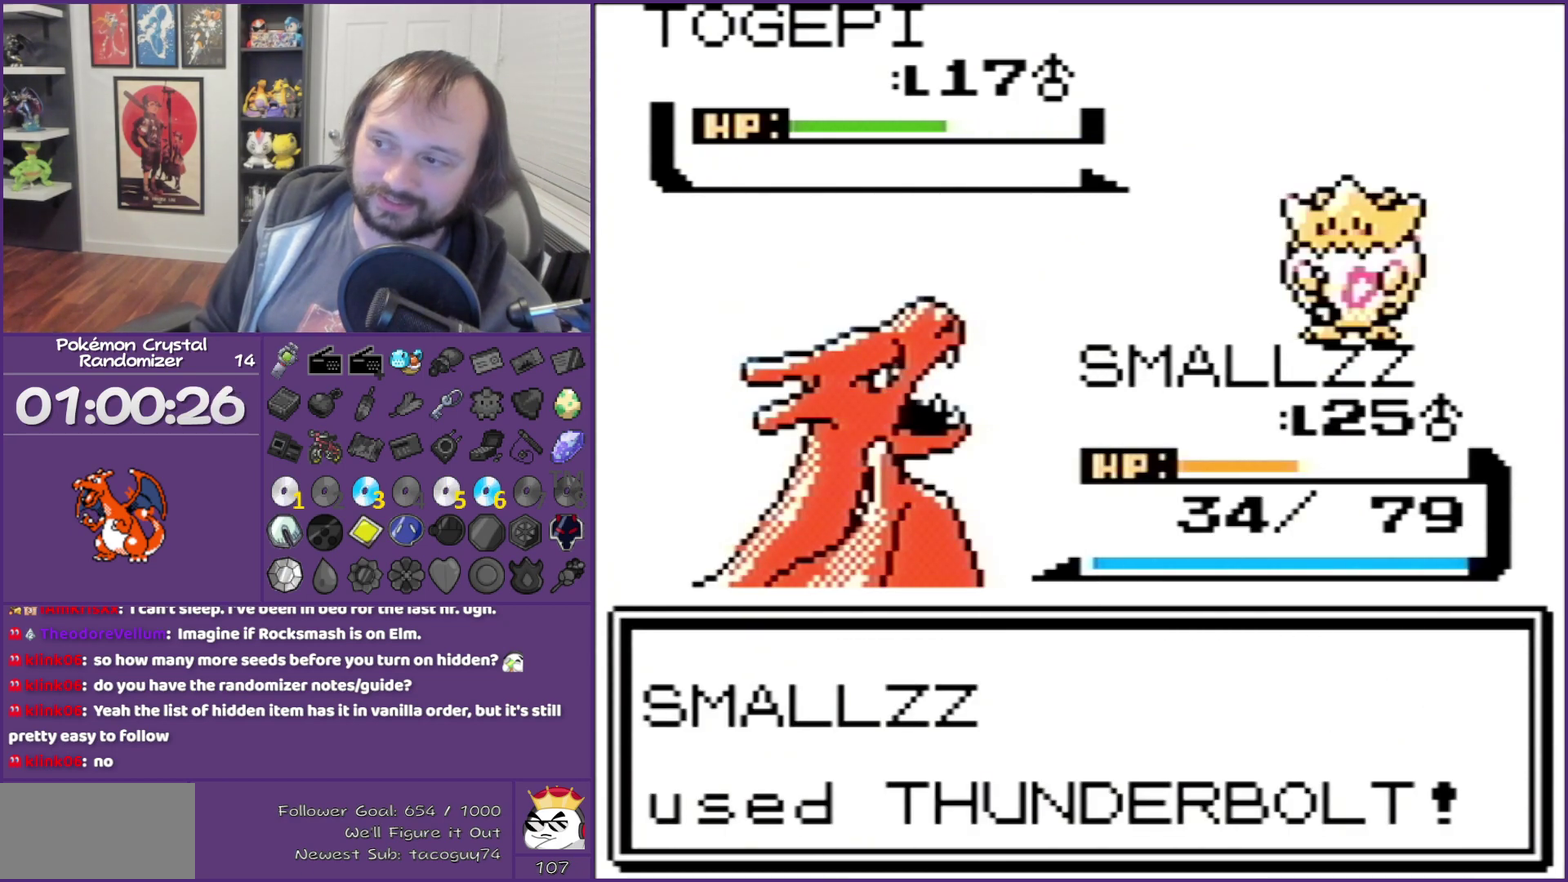
{"buttons": ["B"], "events": []}
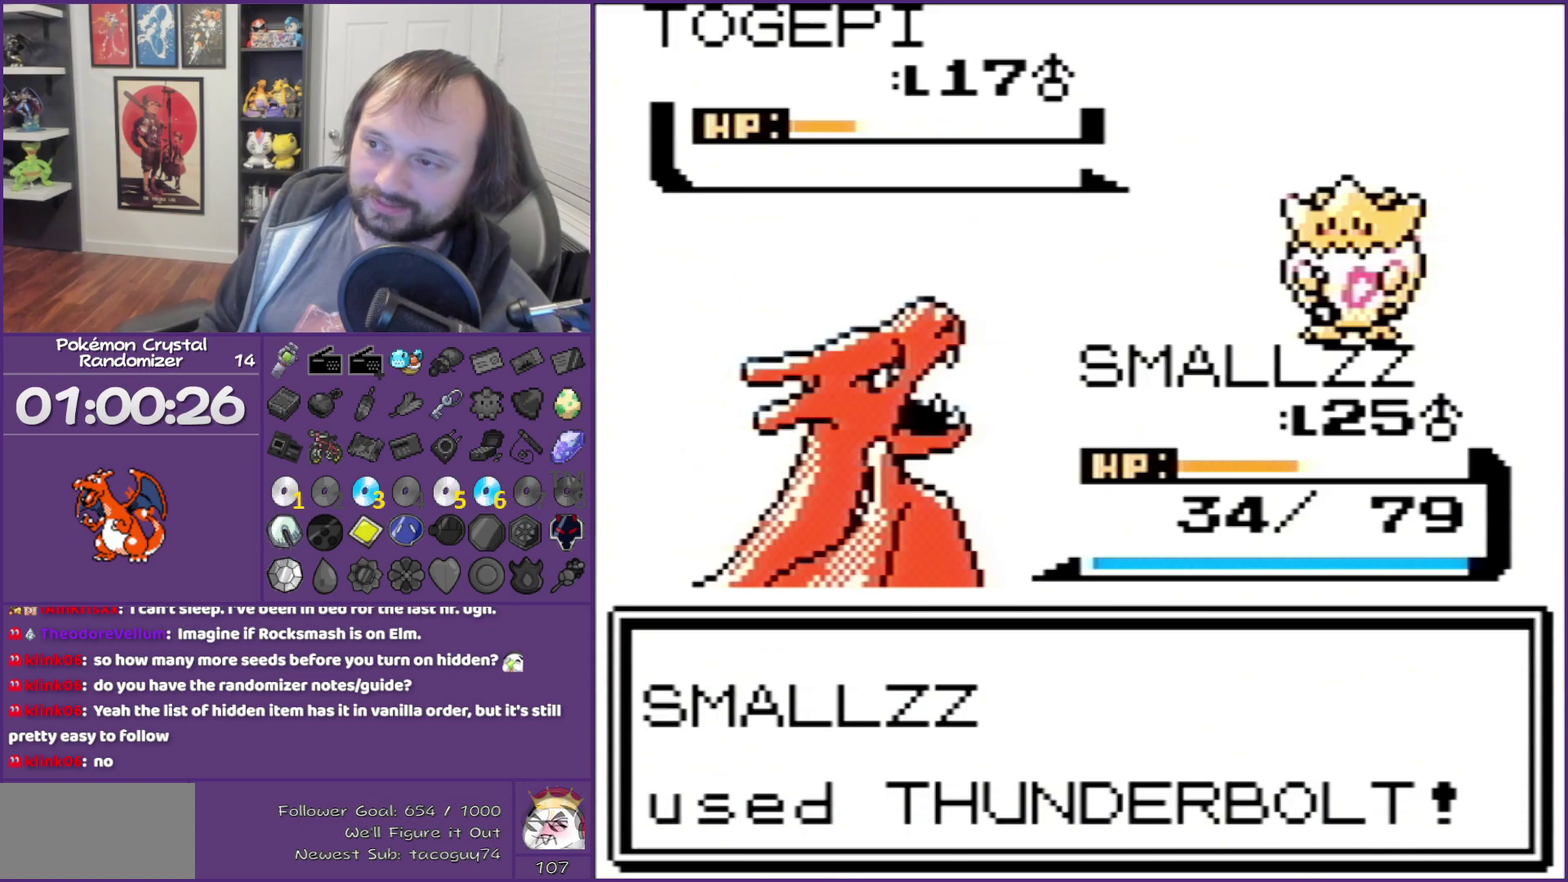
{"buttons": ["B"], "events": []}
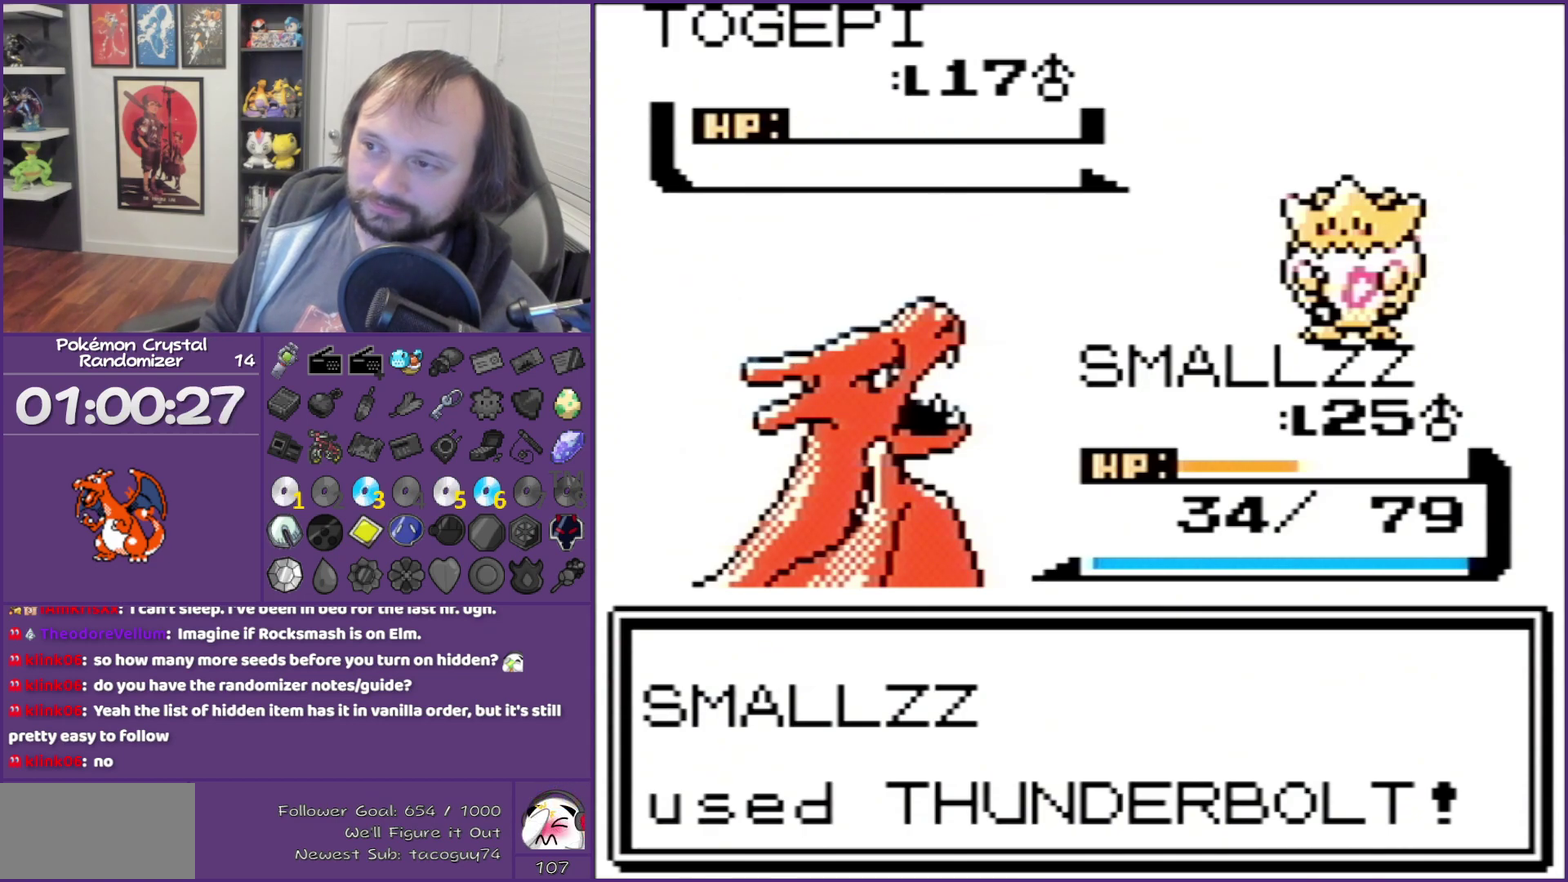
{"buttons": ["B"], "events": []}